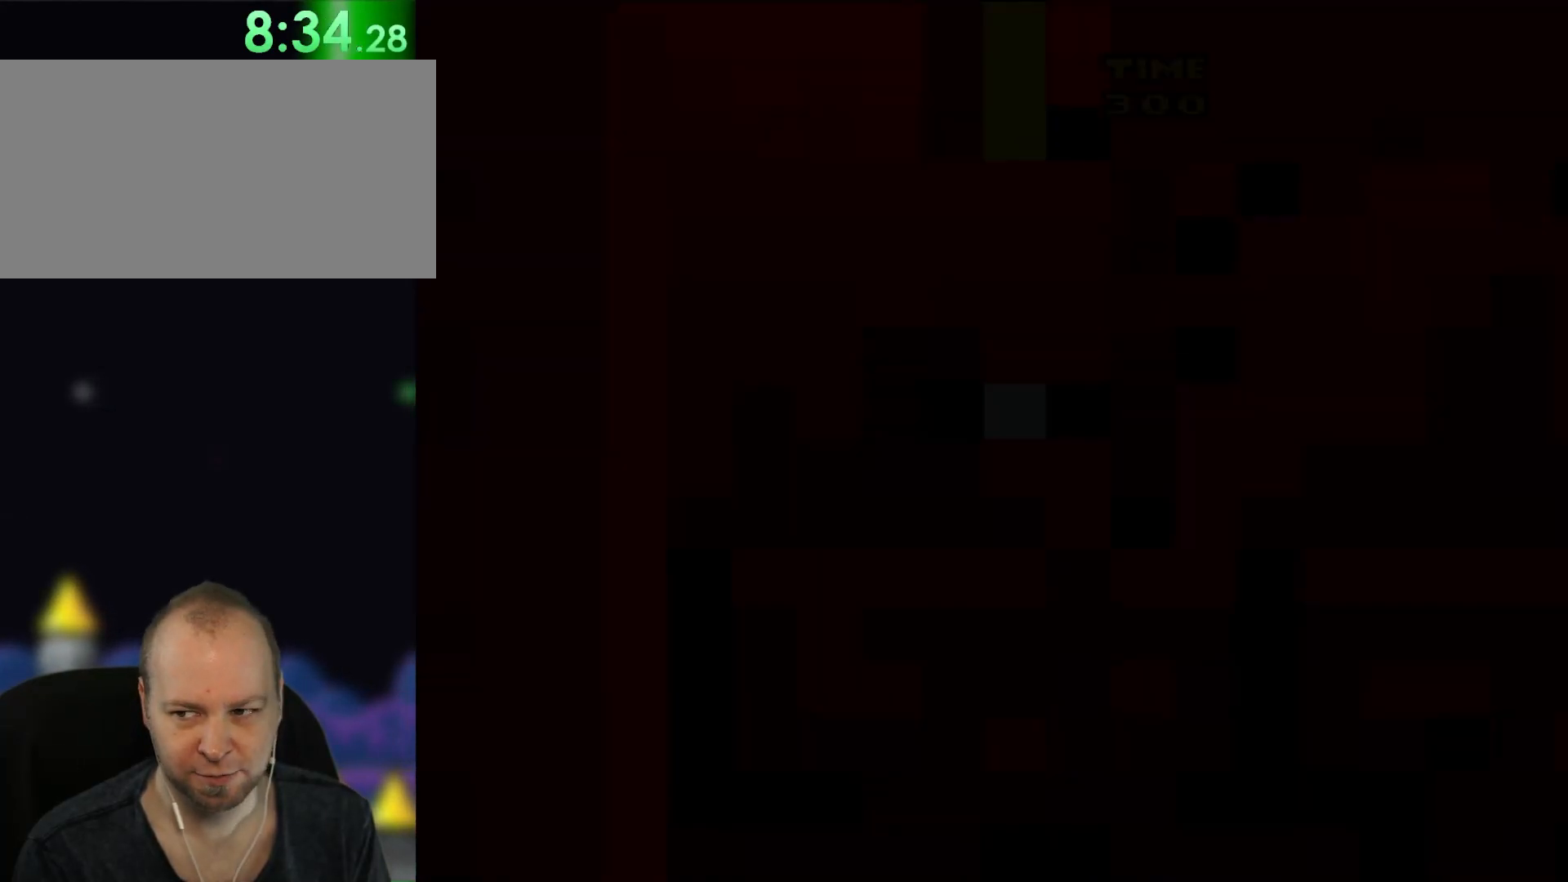
Gameplay with a controller (Nintendo layout); each line is a JSON object with the inputs held at the frame after it. "events" lists button and stick changes between this image and that frame as [ms after this image, input, new state], when the widget could be followed in between. Not read: L1 L3 R1 R3.
{"buttons": ["Y"], "events": []}
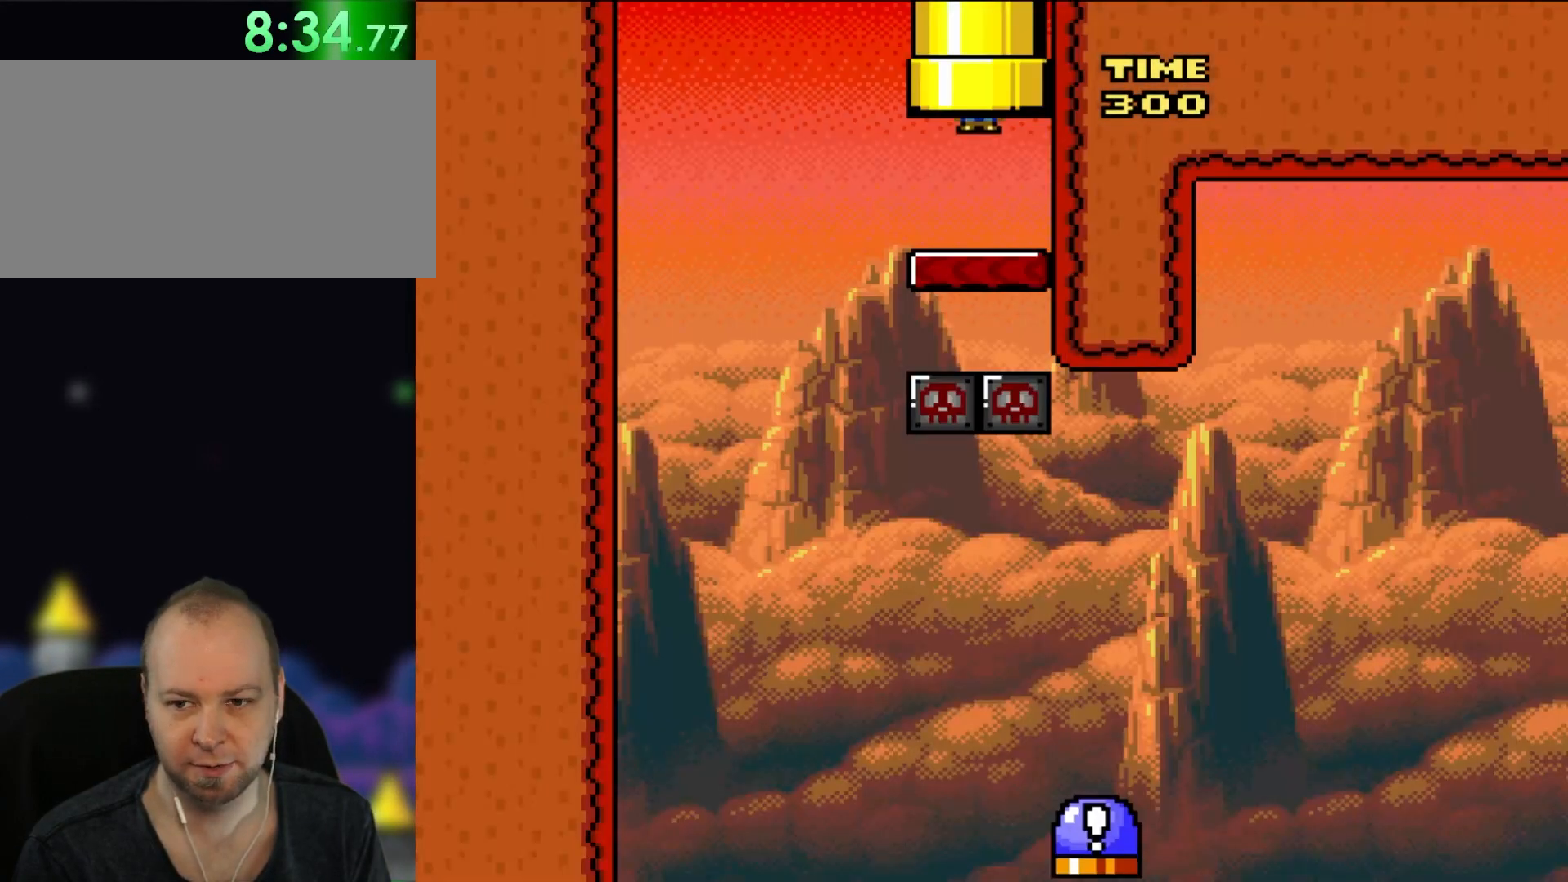
{"buttons": ["Y"], "events": []}
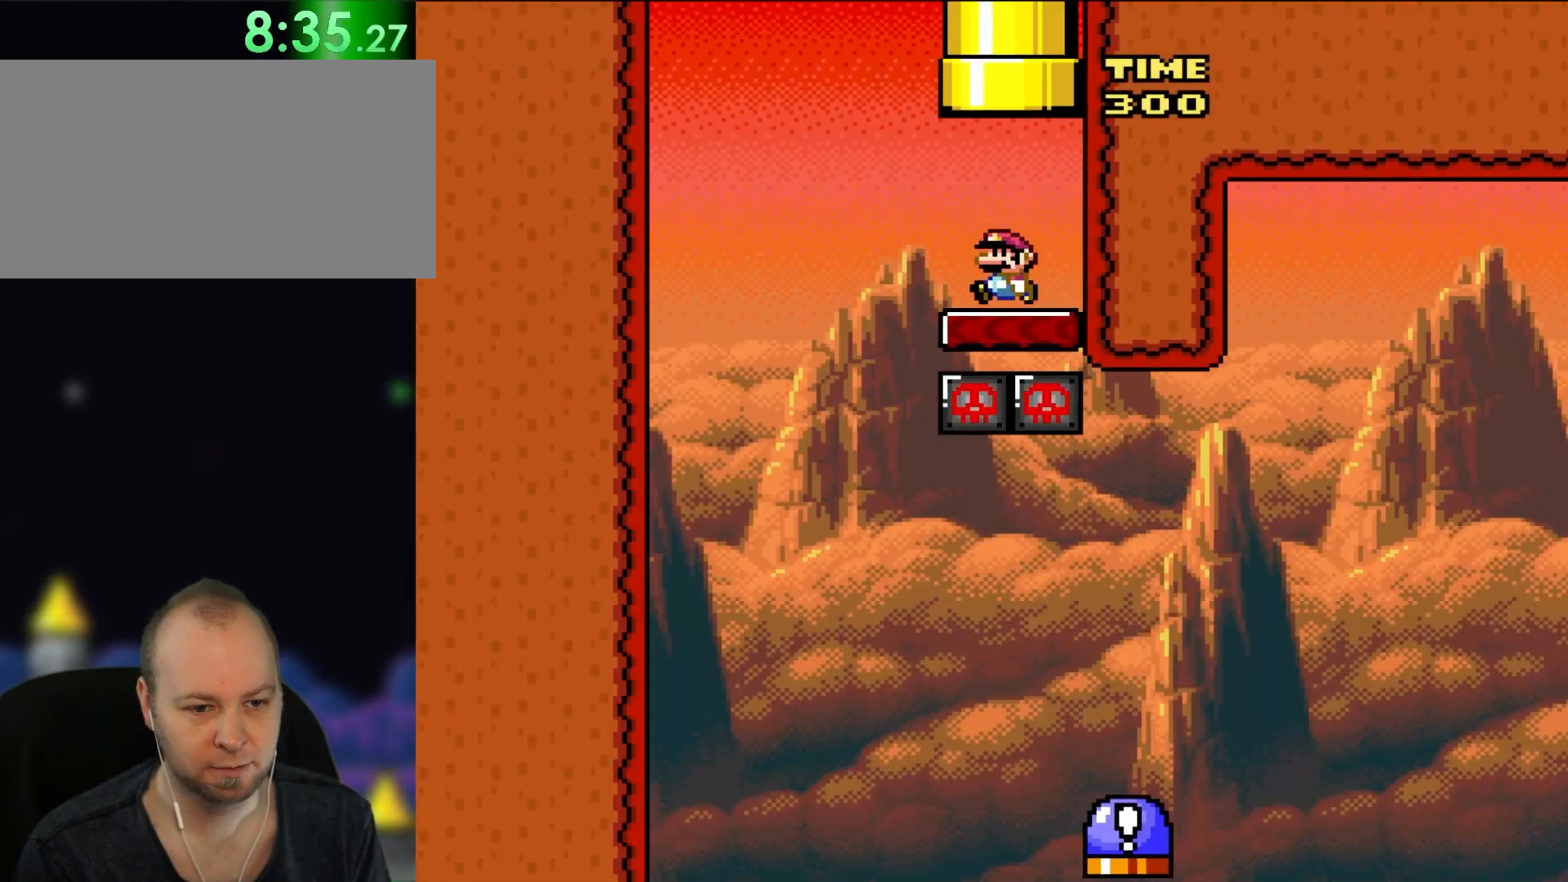
{"buttons": ["Y"], "events": [[83, "DPAD_LEFT", "down"], [317, "B", "down"], [383, "DPAD_LEFT", "up"], [400, "B", "up"]]}
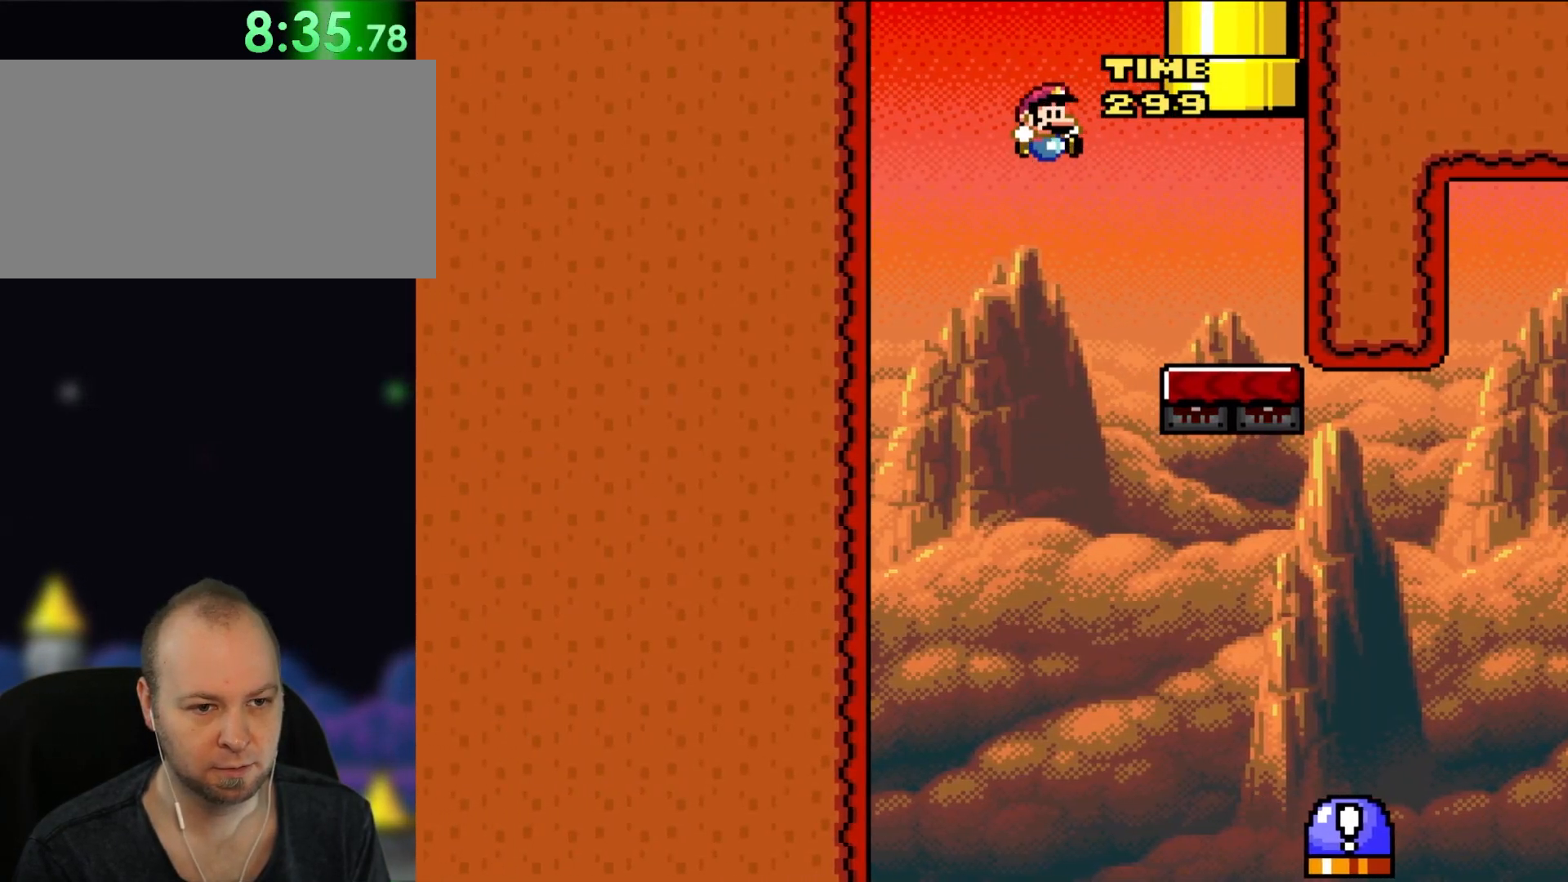
{"buttons": ["B", "Y", "DPAD_RIGHT"], "events": [[50, "DPAD_RIGHT", "down"], [383, "B", "down"]]}
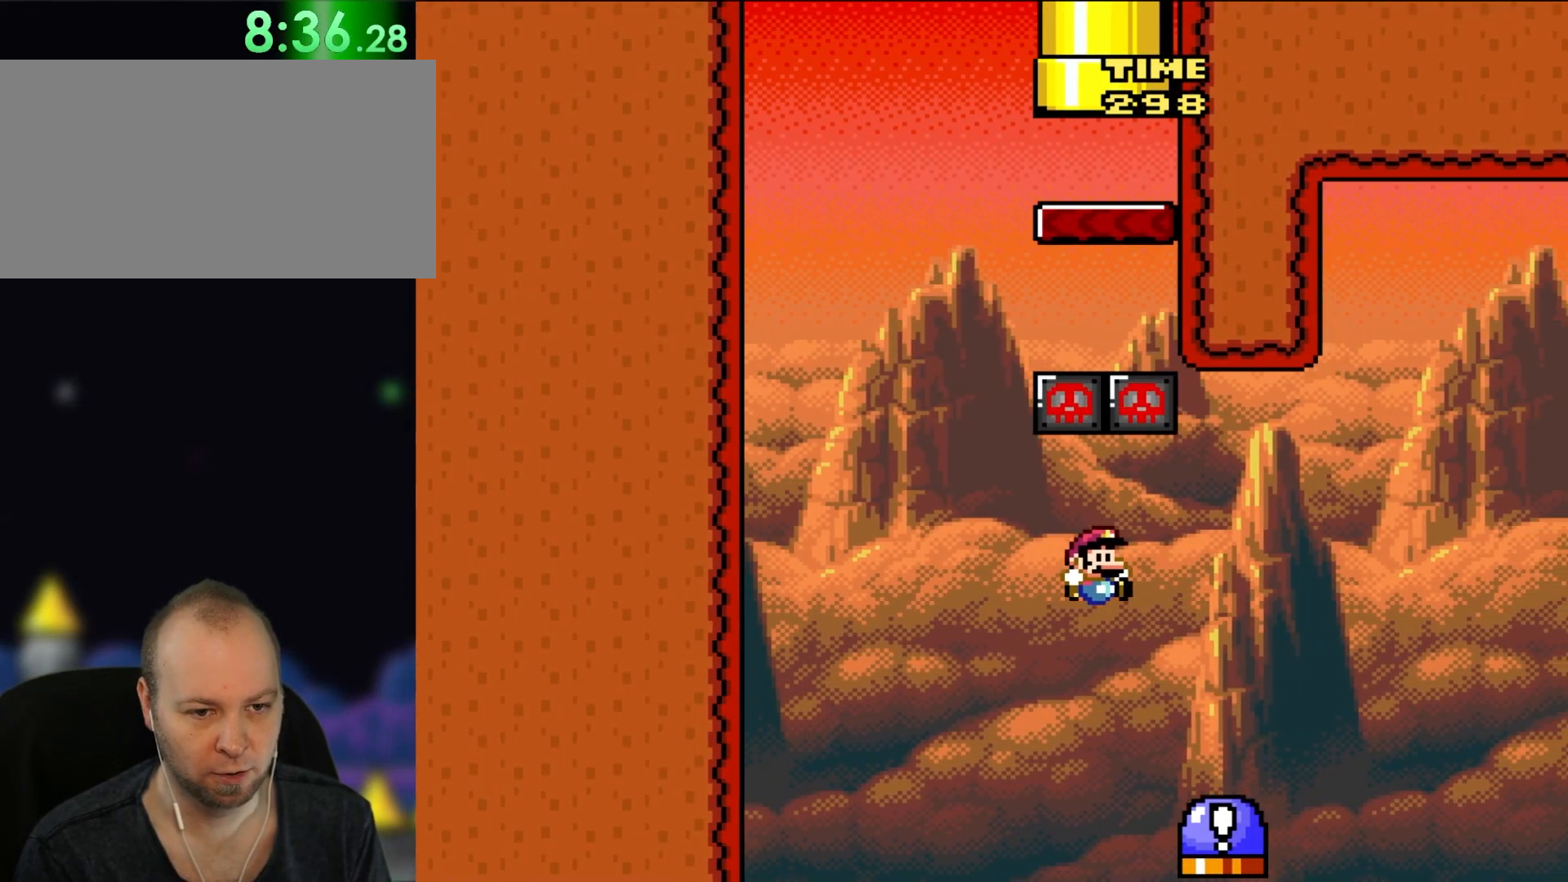
{"buttons": ["B", "Y", "DPAD_RIGHT"], "events": [[150, "B", "up"], [367, "B", "down"]]}
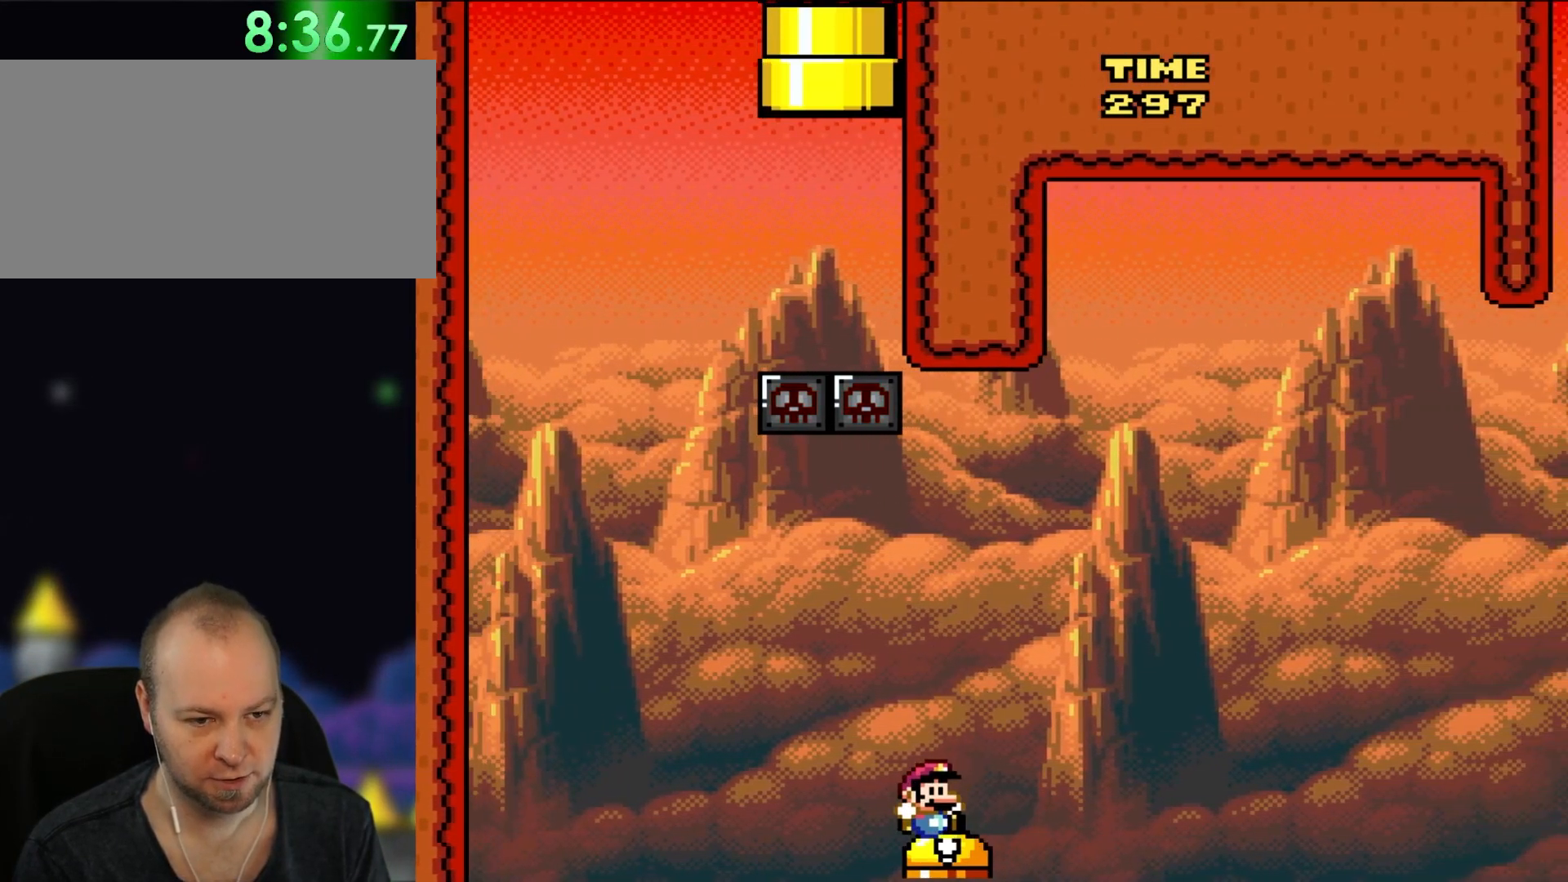
{"buttons": ["B", "Y", "DPAD_RIGHT"], "events": []}
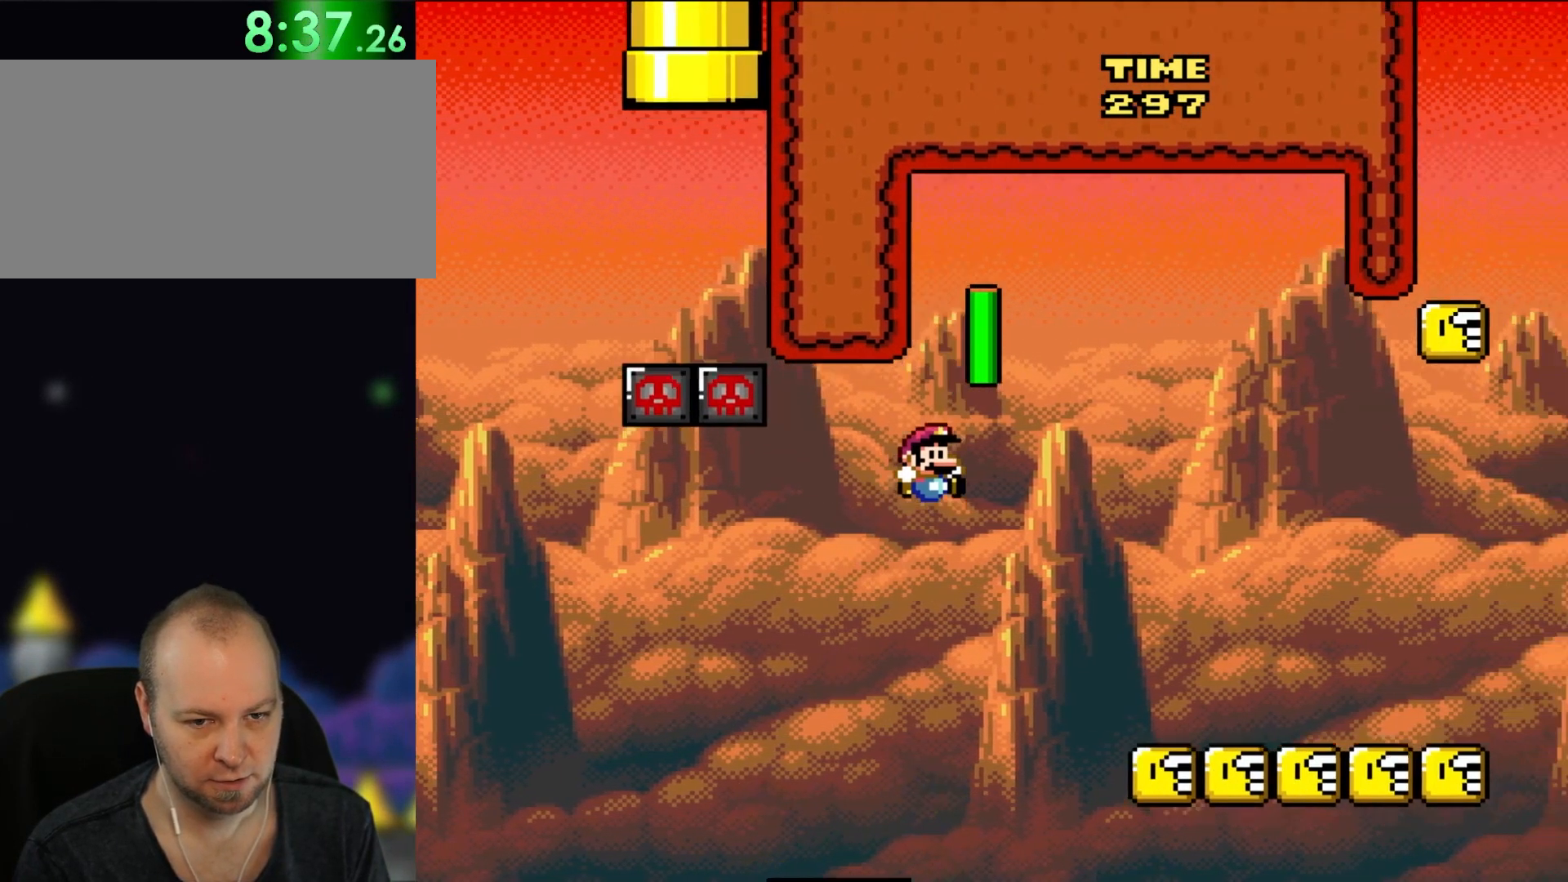
{"buttons": ["Y", "DPAD_RIGHT"], "events": [[400, "B", "up"]]}
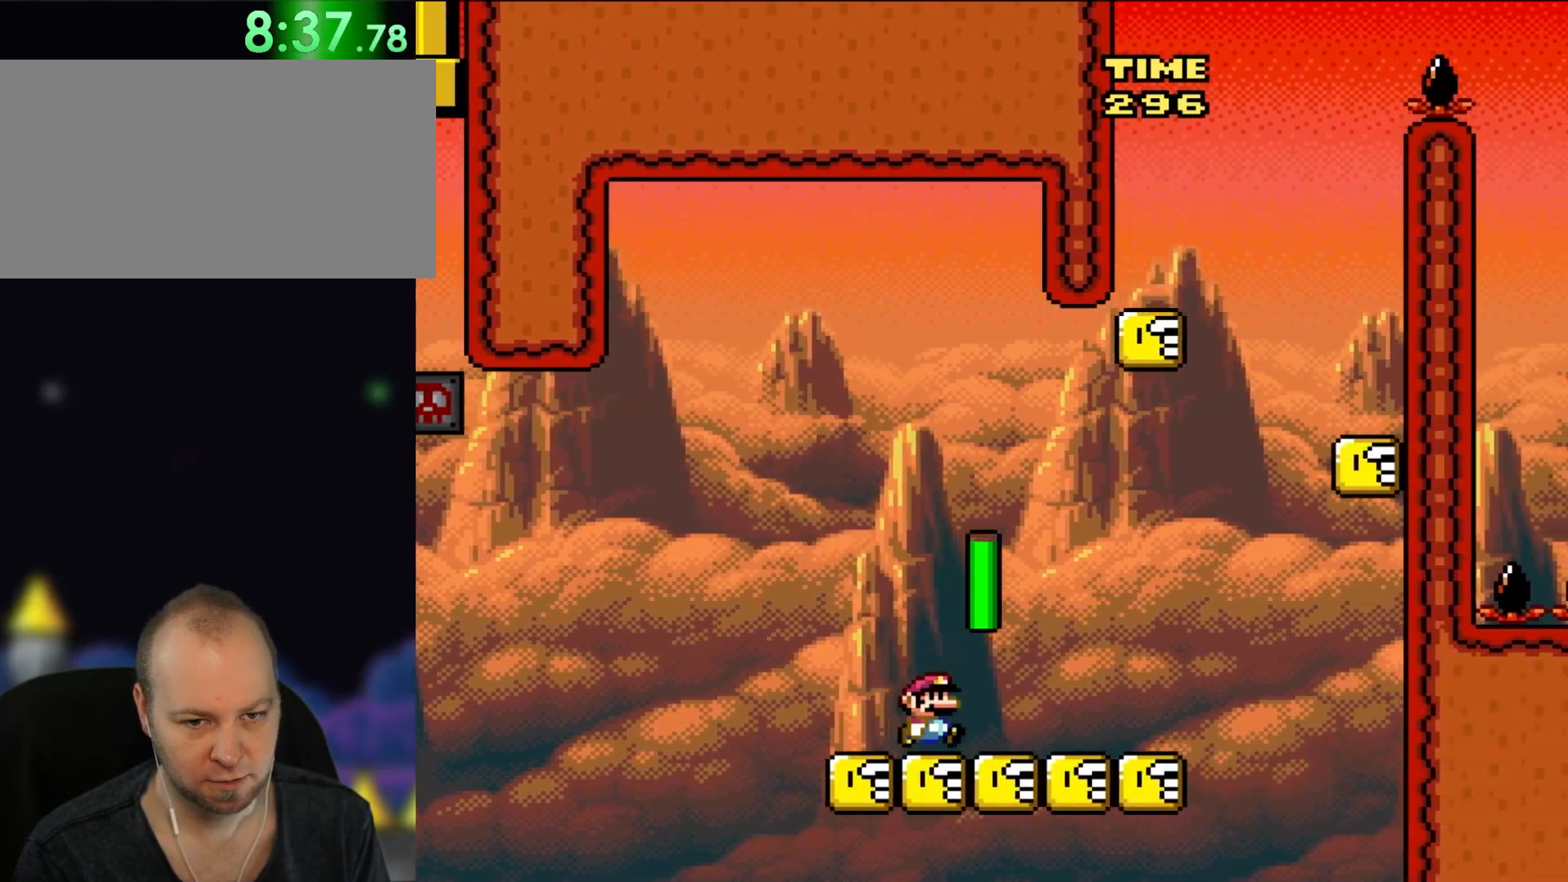
{"buttons": ["B", "Y", "DPAD_RIGHT"], "events": [[317, "B", "down"]]}
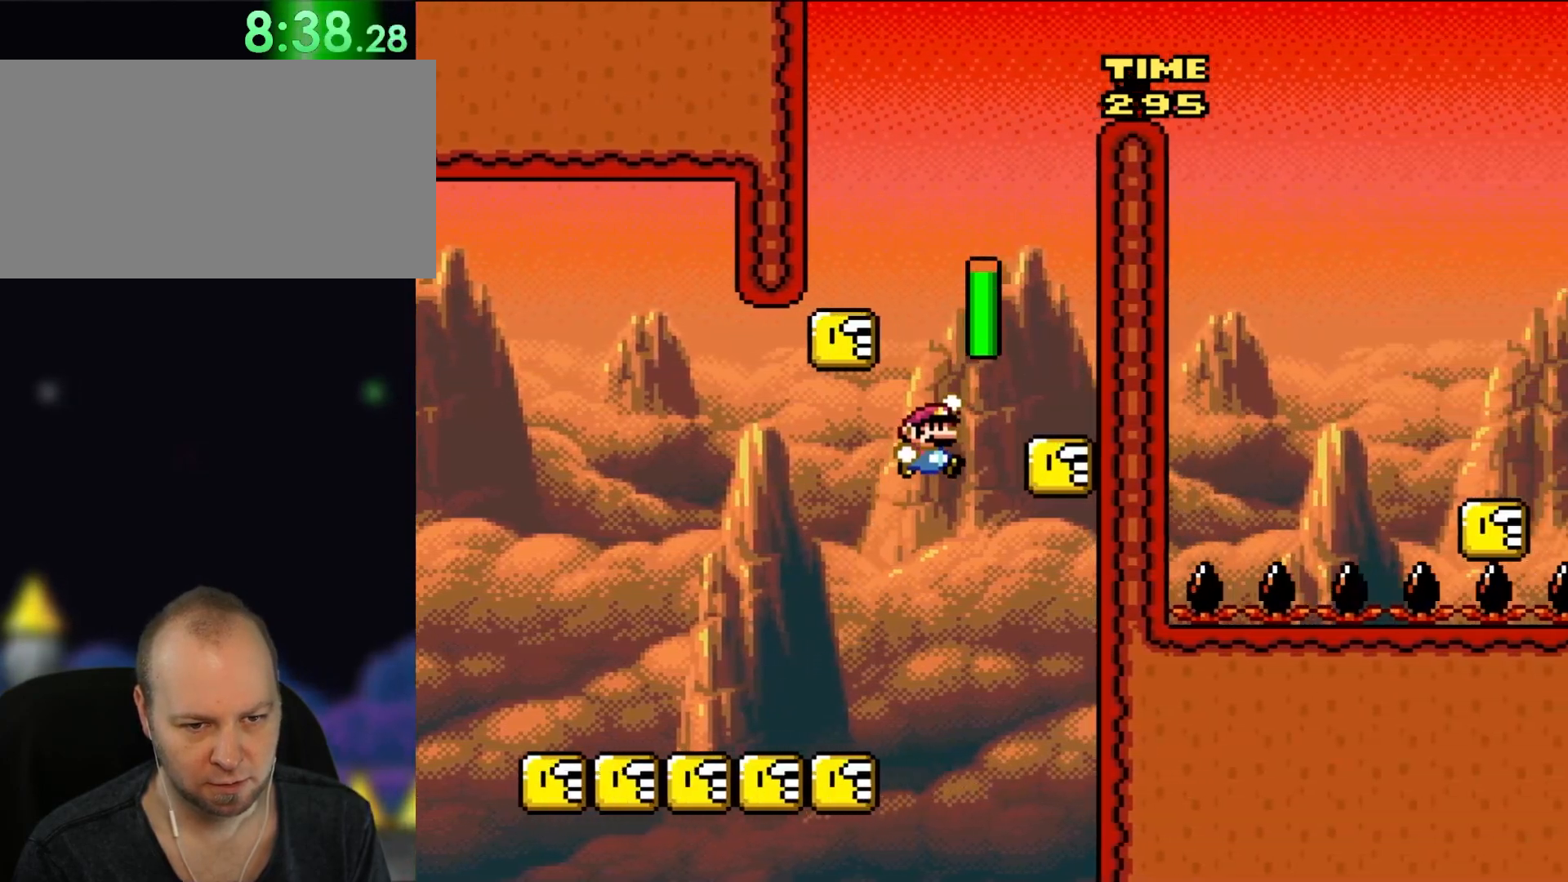
{"buttons": ["B", "Y", "DPAD_LEFT"], "events": [[283, "B", "up"], [283, "DPAD_RIGHT", "up"], [283, "DPAD_UP", "down"], [317, "DPAD_LEFT", "down"], [317, "DPAD_UP", "up"], [450, "B", "down"]]}
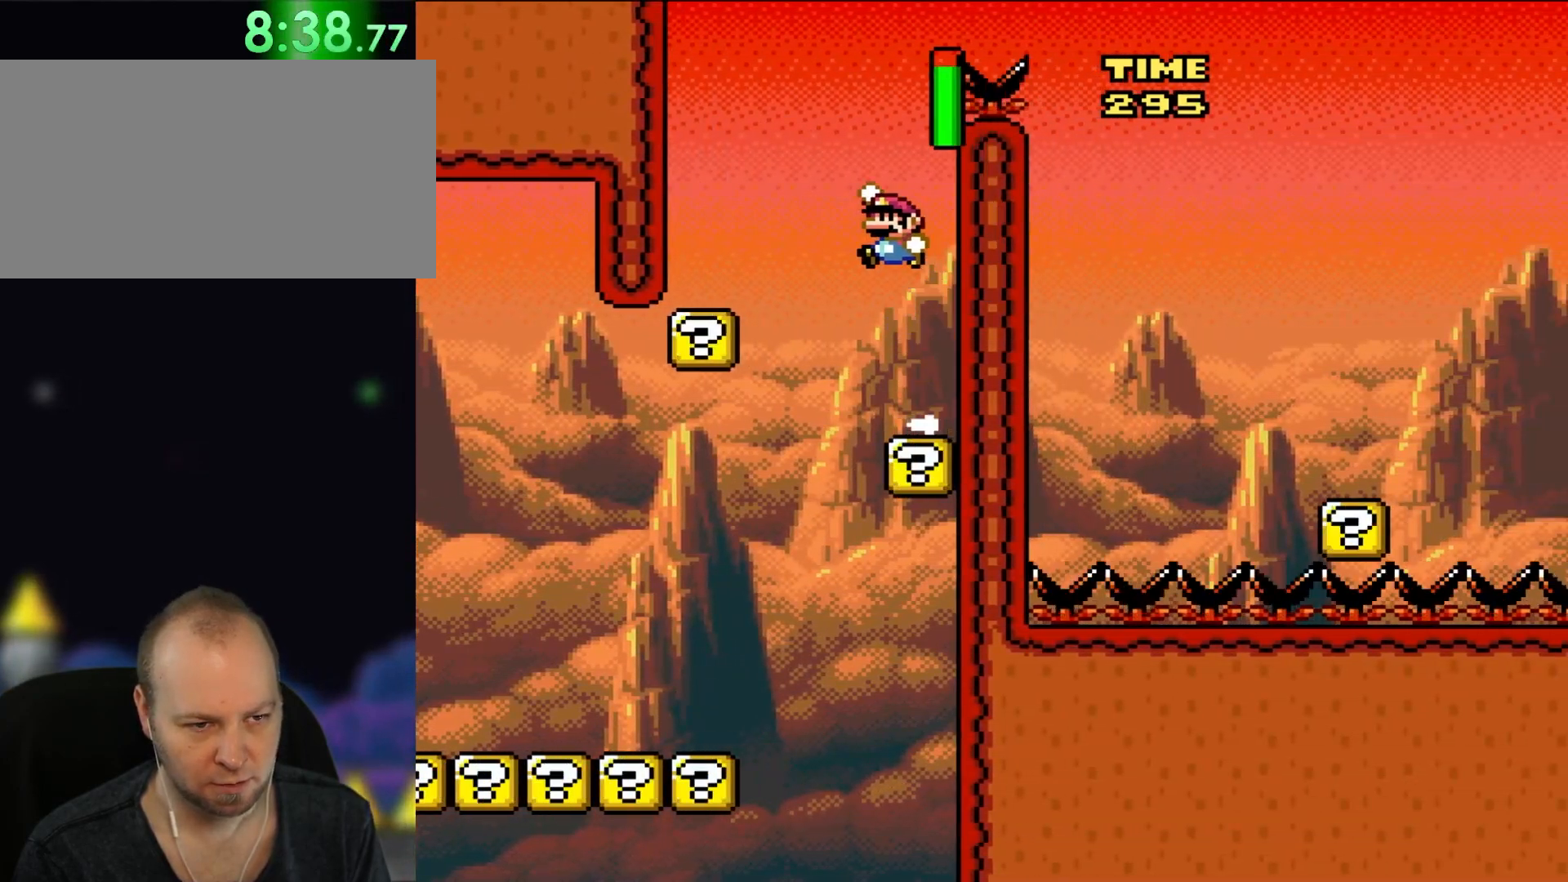
{"buttons": ["Y", "DPAD_RIGHT"], "events": [[400, "DPAD_UP", "down"], [450, "B", "up"], [450, "DPAD_LEFT", "up"], [483, "DPAD_RIGHT", "down"], [483, "DPAD_UP", "up"]]}
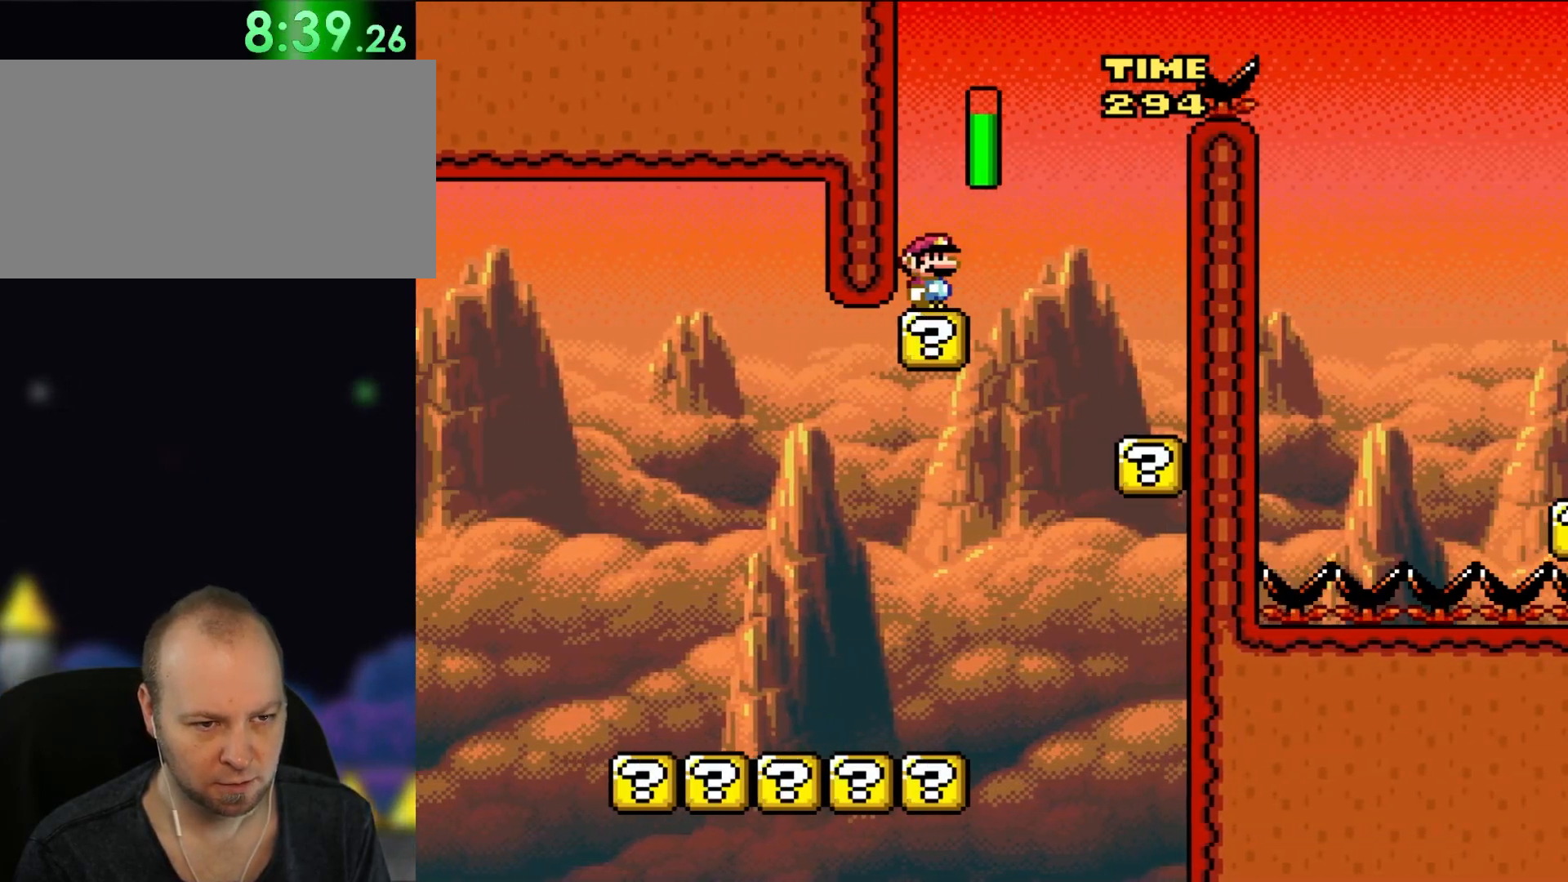
{"buttons": ["B", "Y", "DPAD_RIGHT"], "events": [[283, "B", "down"]]}
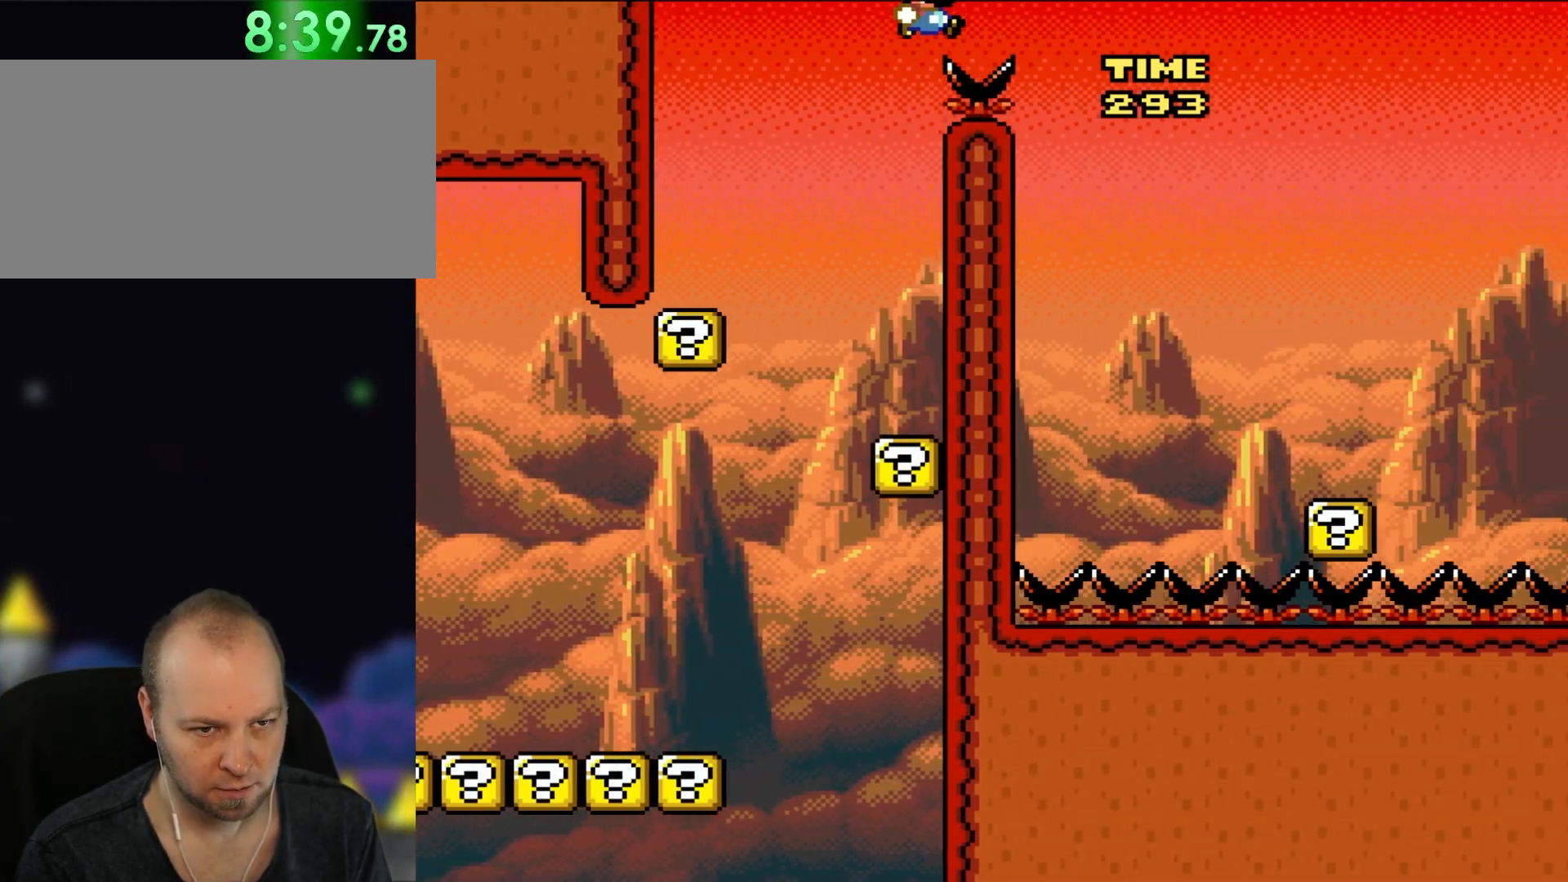
{"buttons": ["Y", "DPAD_RIGHT"], "events": [[350, "B", "up"]]}
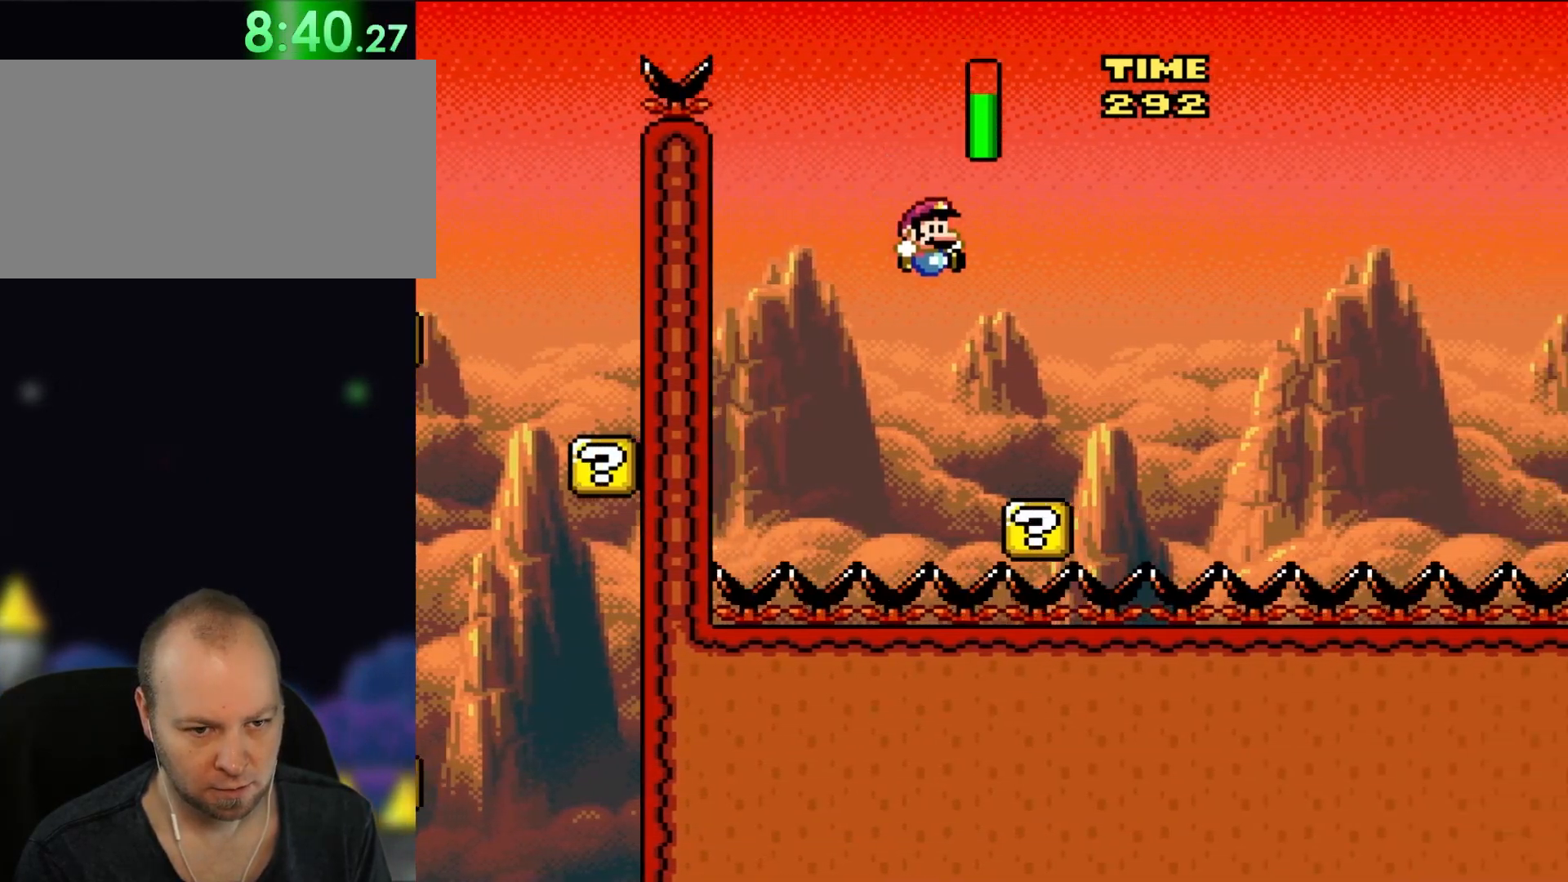
{"buttons": ["B", "Y", "DPAD_RIGHT"], "events": [[350, "B", "down"]]}
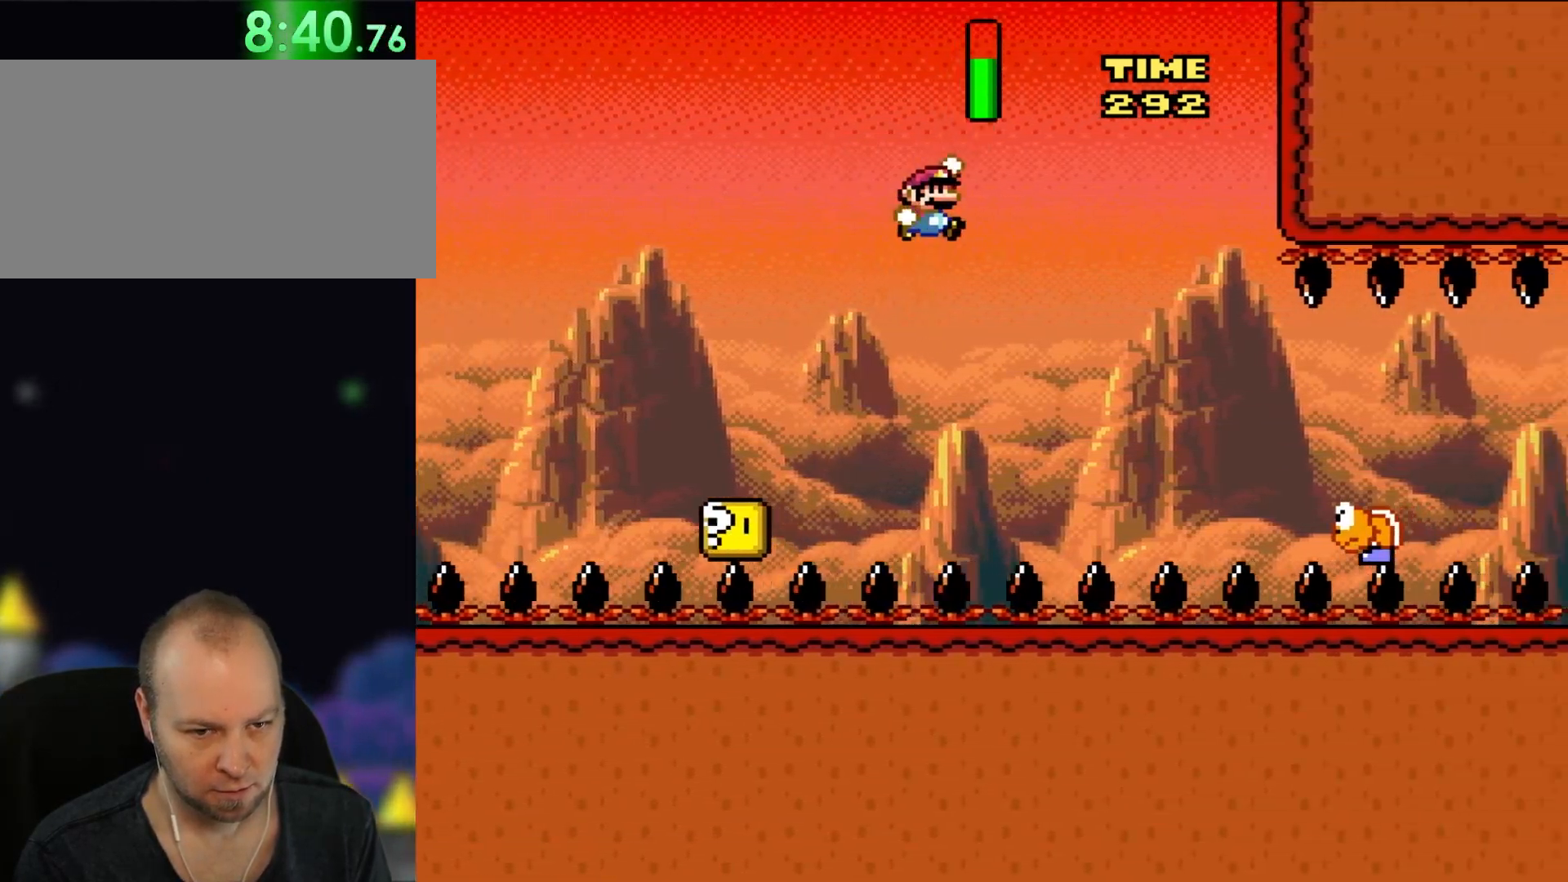
{"buttons": ["Y", "DPAD_RIGHT"], "events": [[200, "B", "up"]]}
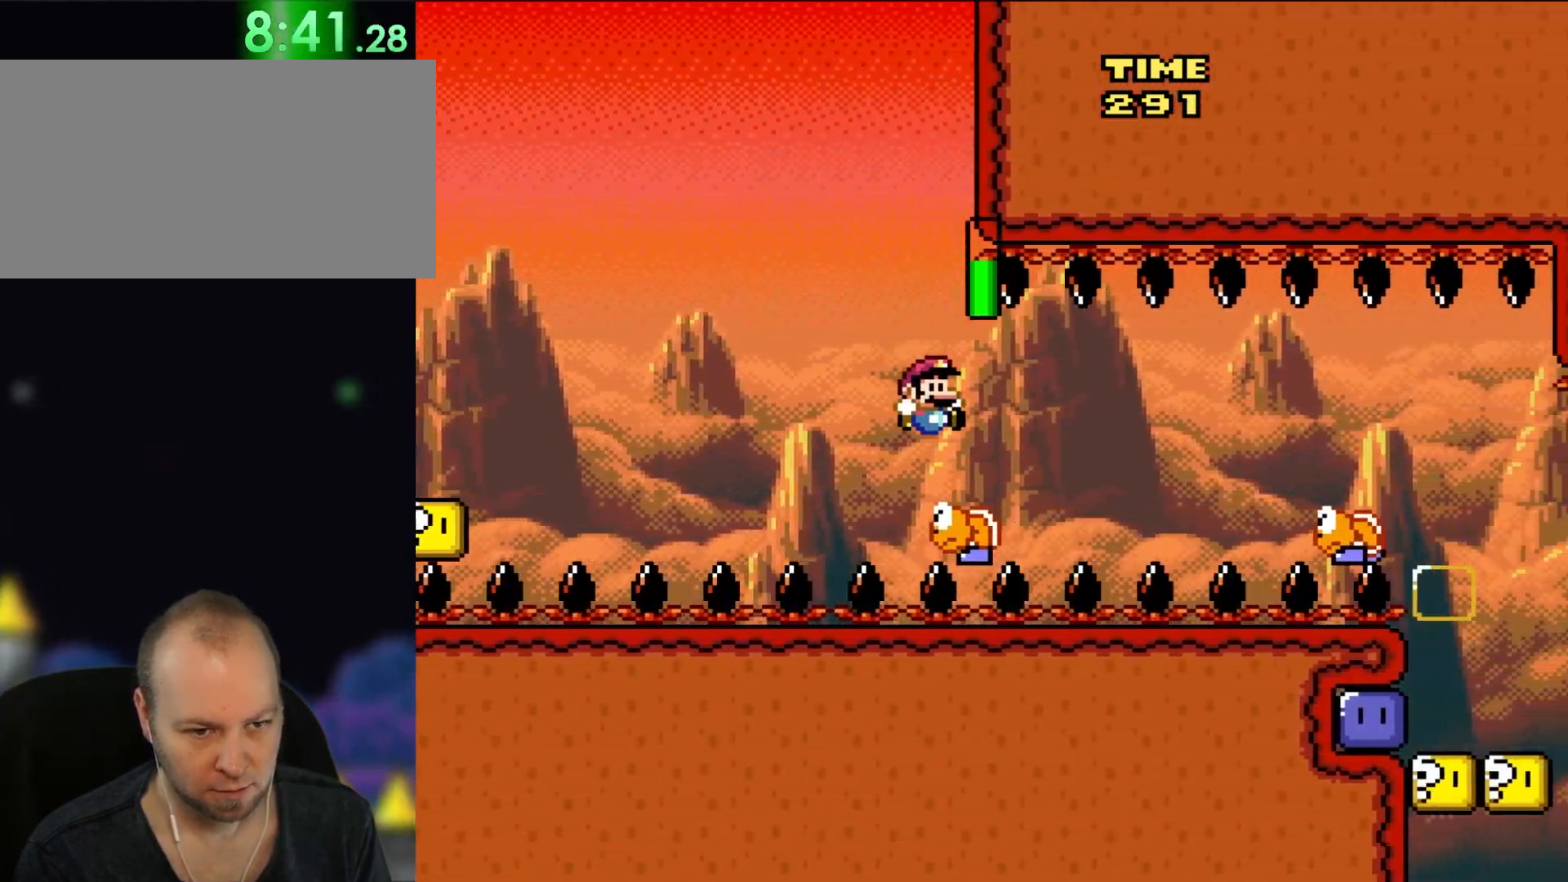
{"buttons": ["B", "Y", "DPAD_RIGHT"], "events": [[250, "B", "down"]]}
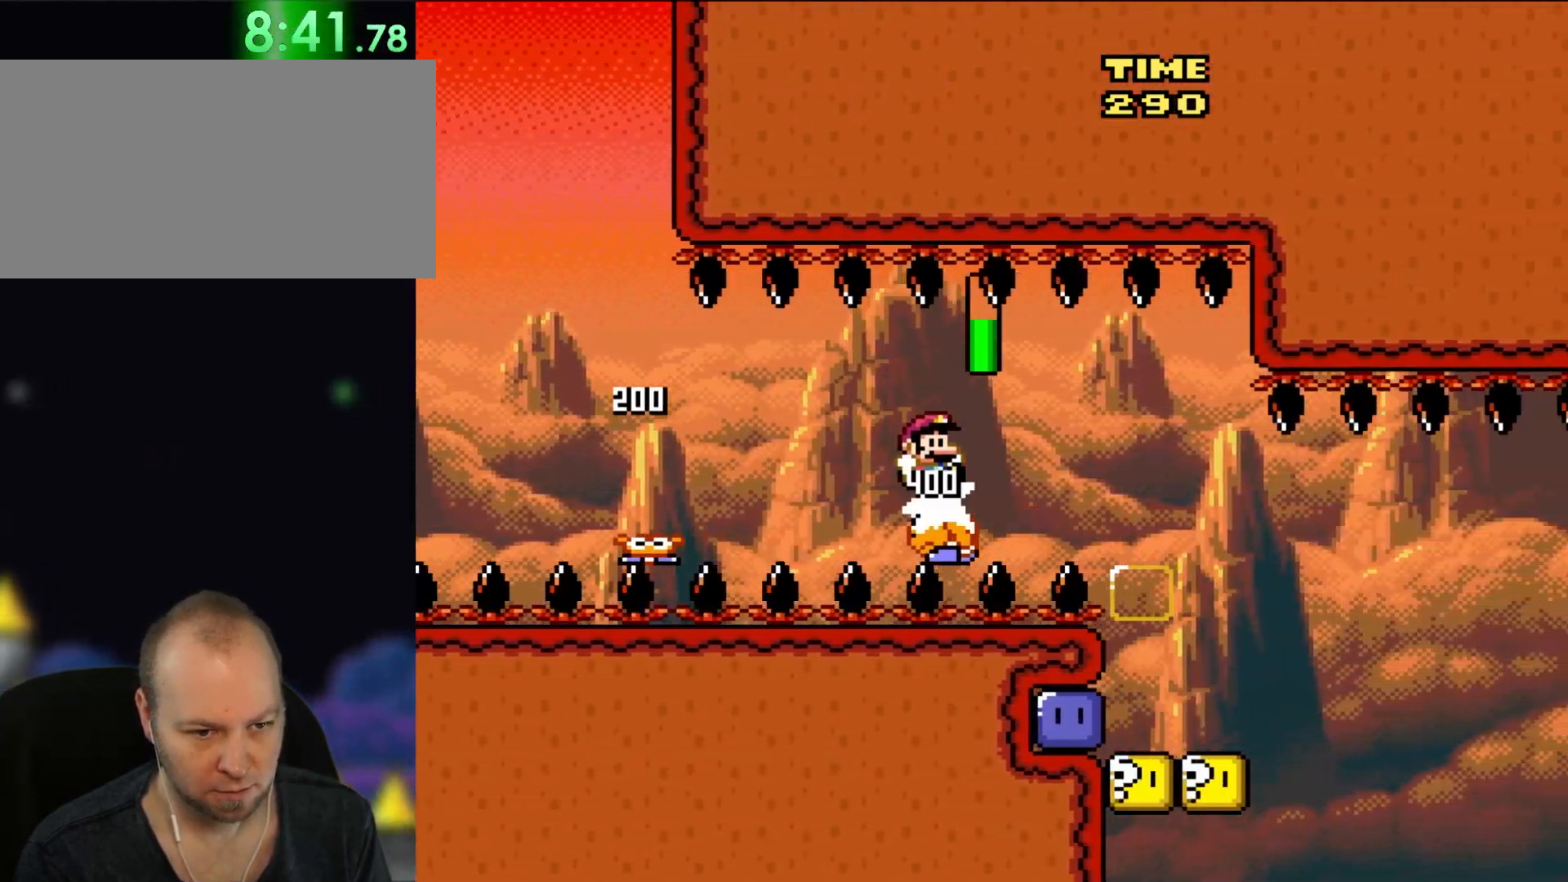
{"buttons": ["Y", "DPAD_LEFT"], "events": [[17, "B", "up"], [250, "B", "down"], [433, "B", "up"], [433, "DPAD_RIGHT", "up"], [433, "DPAD_UP", "down"], [483, "DPAD_LEFT", "down"], [483, "DPAD_UP", "up"]]}
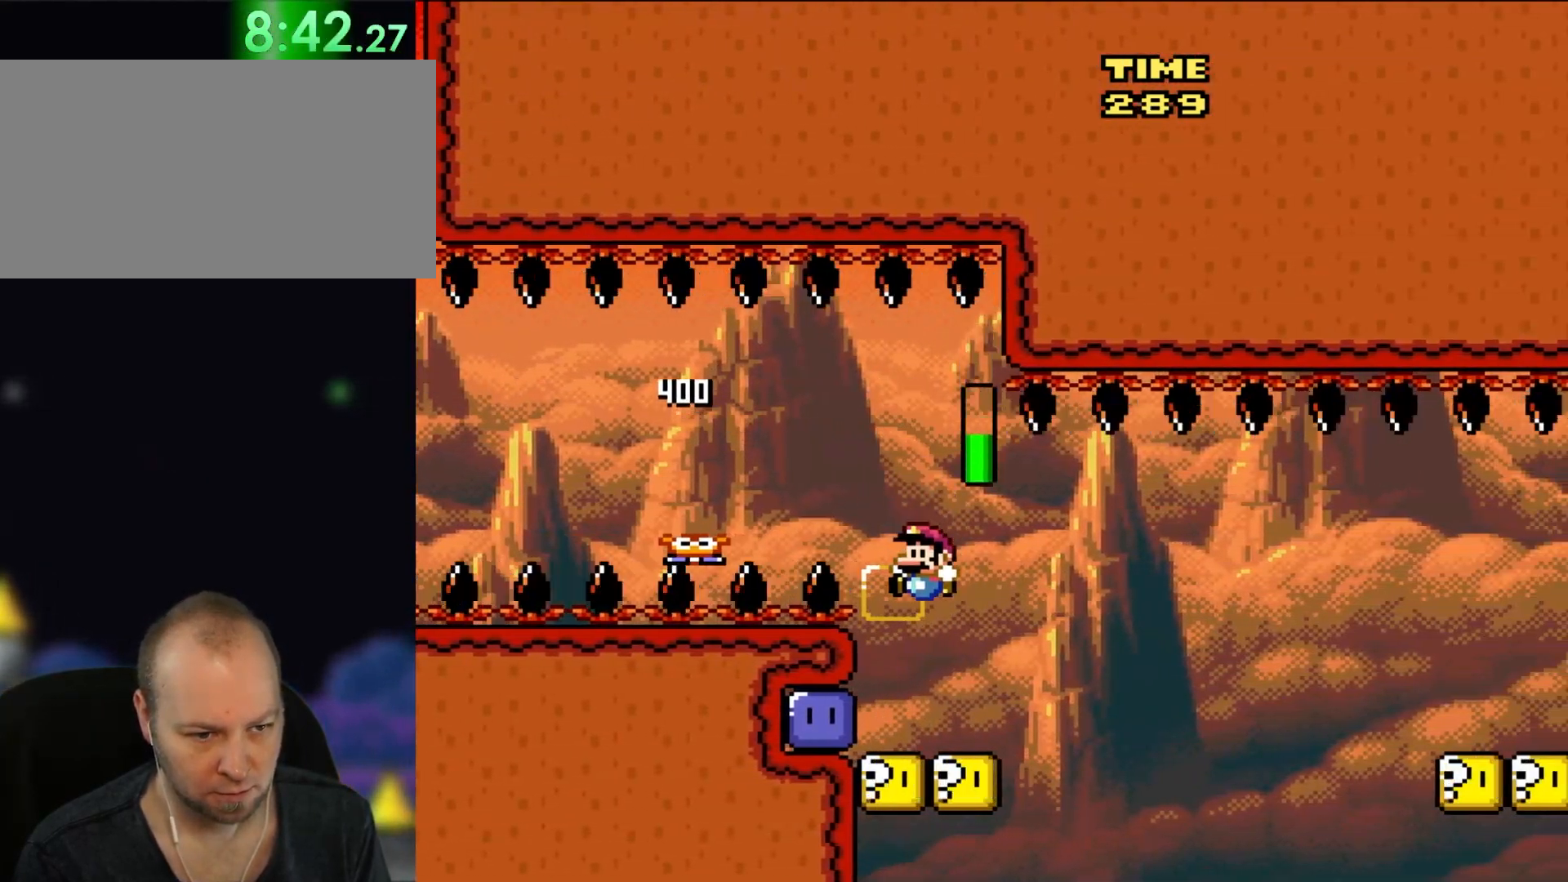
{"buttons": ["Y", "DPAD_RIGHT"], "events": [[317, "Y", "up"], [367, "Y", "down"], [400, "DPAD_LEFT", "up"], [483, "DPAD_RIGHT", "down"]]}
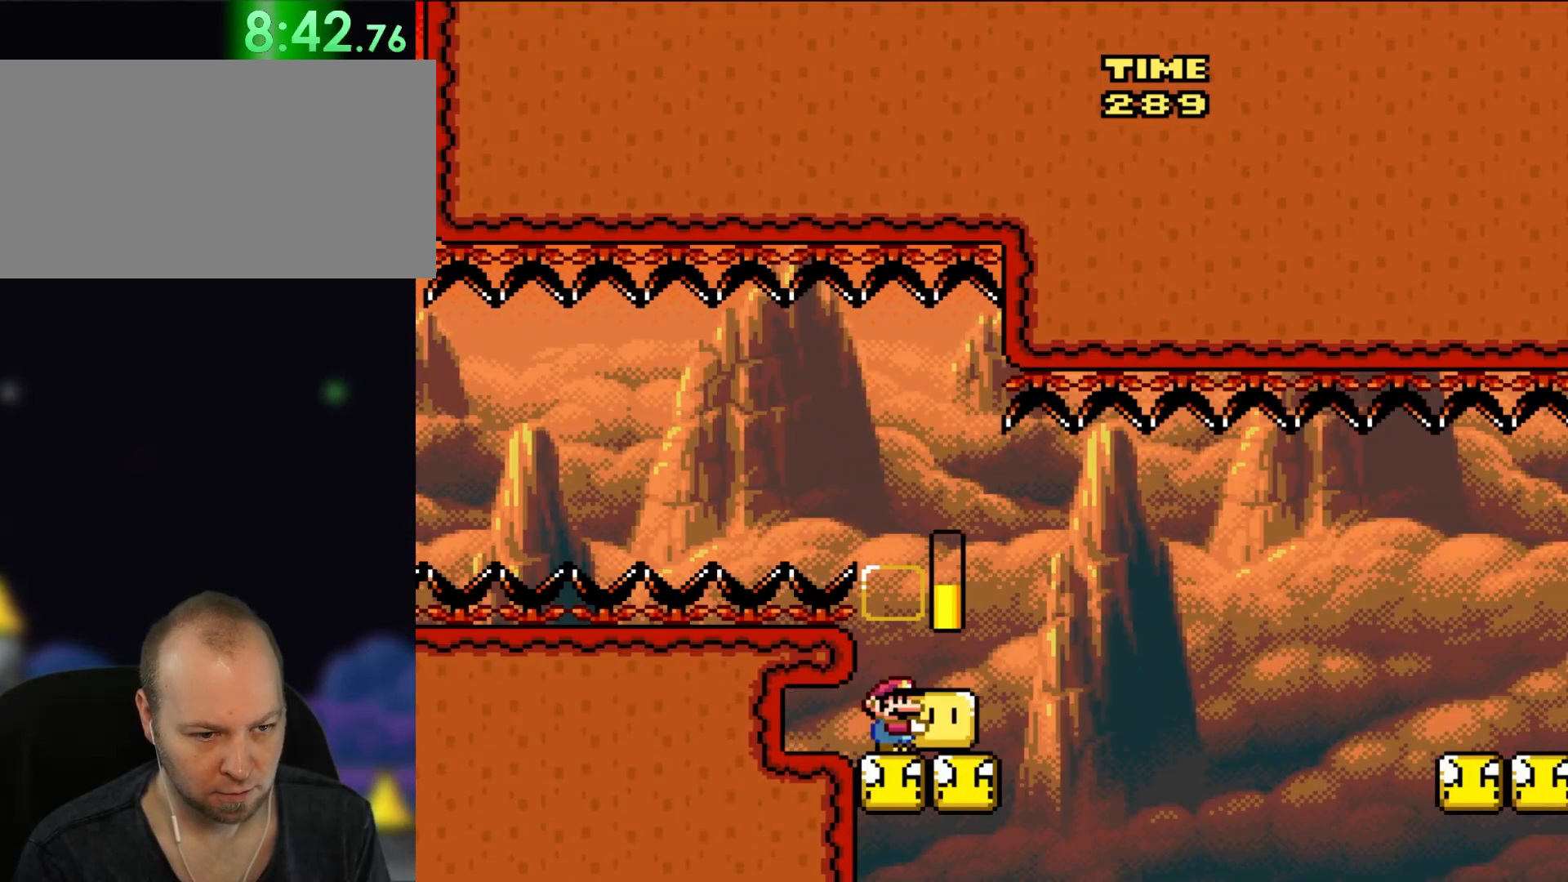
{"buttons": ["Y", "DPAD_RIGHT"], "events": [[350, "B", "down"], [400, "B", "up"]]}
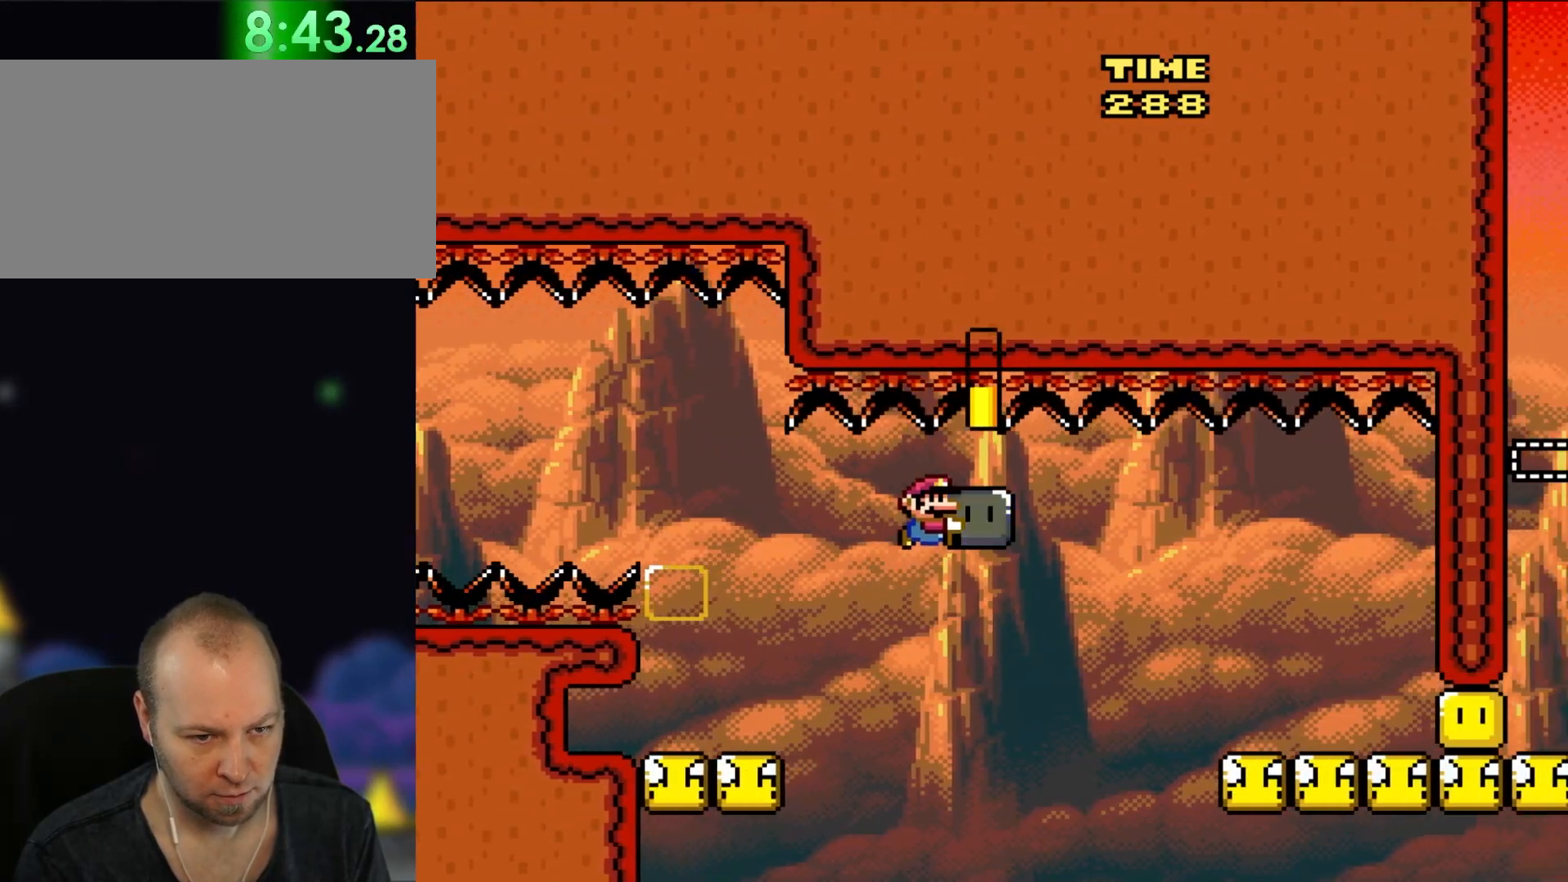
{"buttons": ["B", "Y", "DPAD_RIGHT"], "events": [[17, "B", "down"]]}
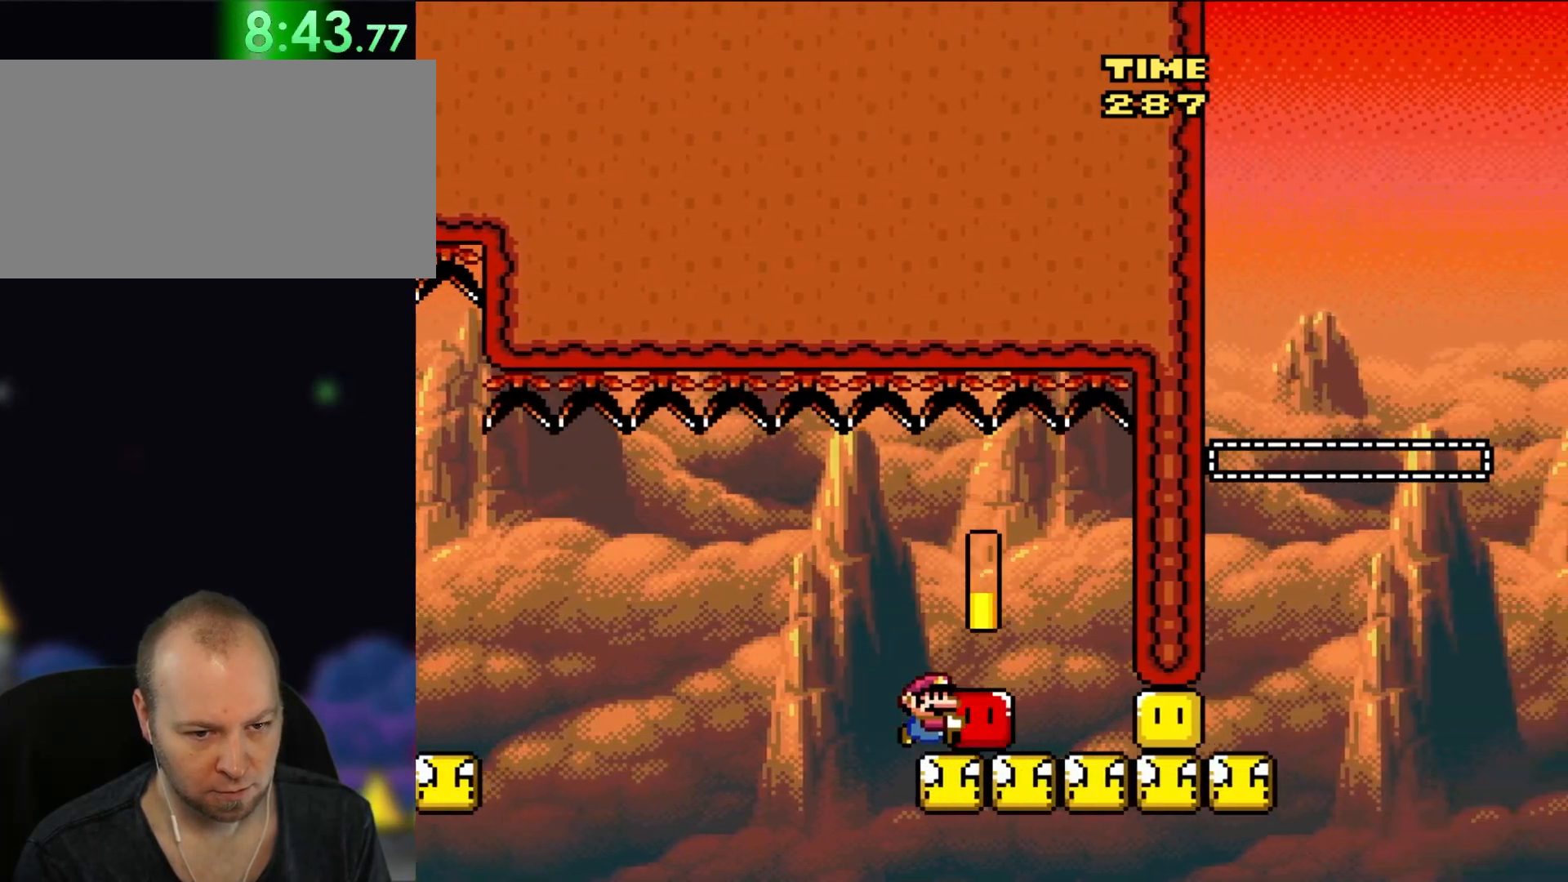
{"buttons": ["Y", "DPAD_RIGHT"], "events": [[167, "B", "up"], [217, "Y", "up"], [317, "Y", "down"]]}
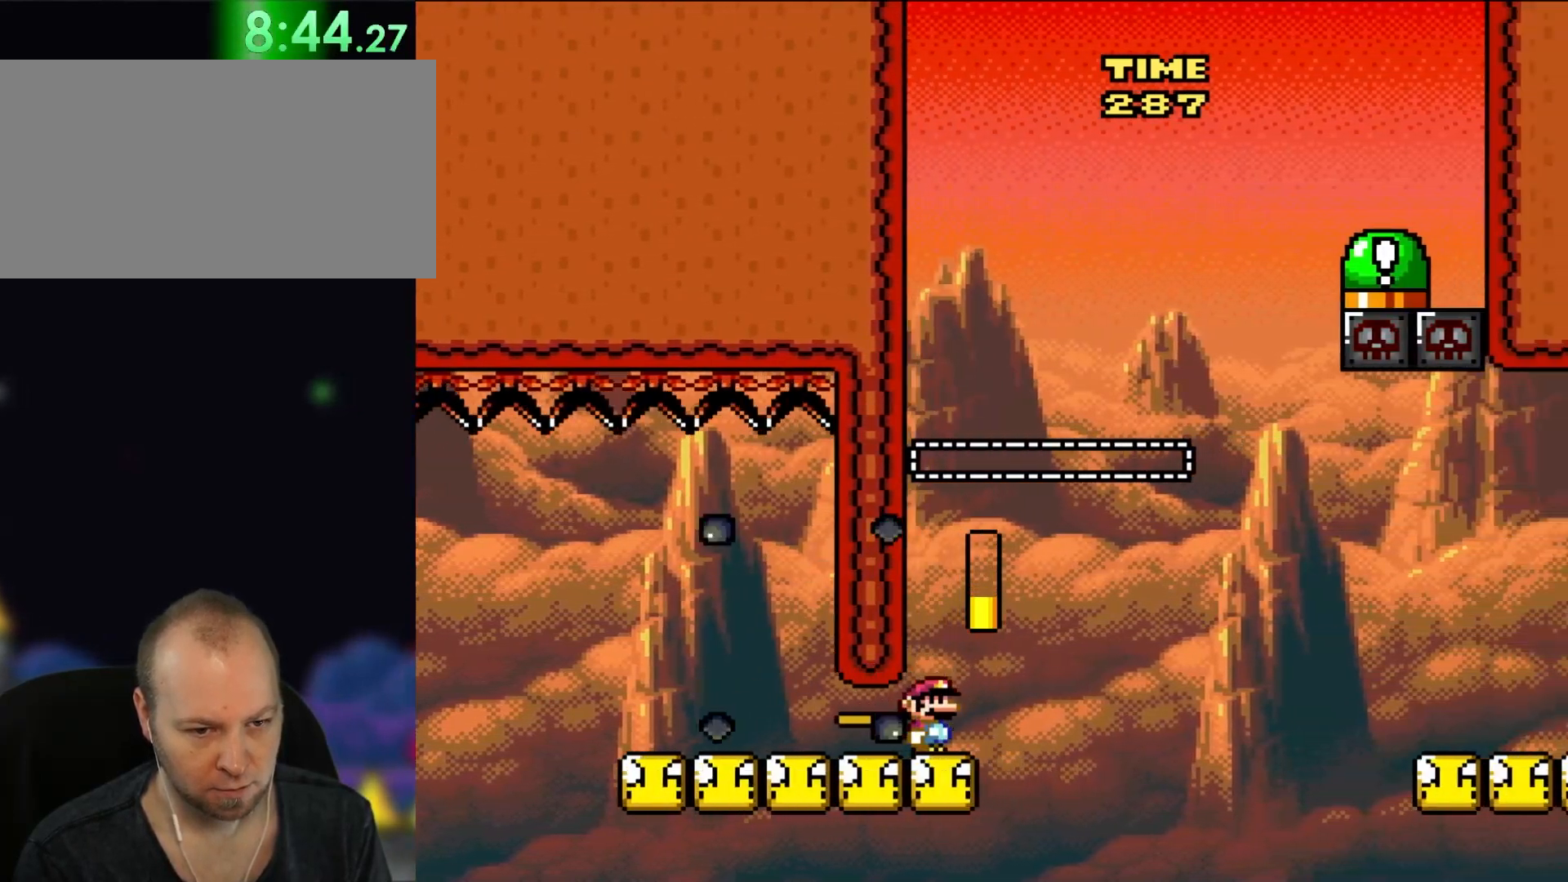
{"buttons": ["B", "Y", "DPAD_RIGHT"], "events": [[183, "B", "down"]]}
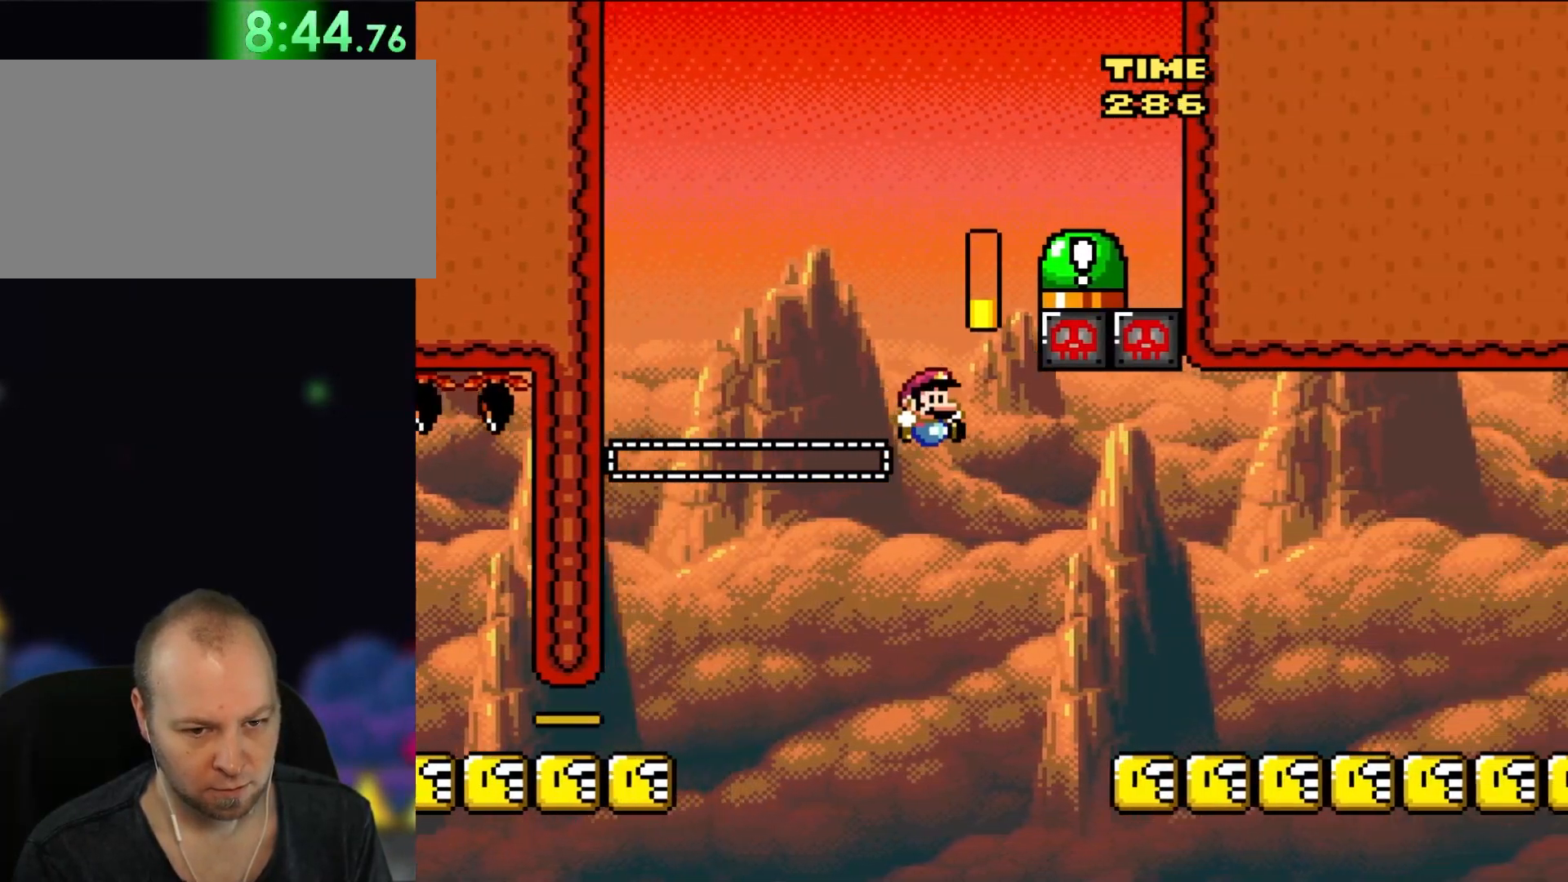
{"buttons": ["Y", "DPAD_RIGHT"], "events": [[17, "B", "up"], [83, "B", "down"], [217, "B", "up"]]}
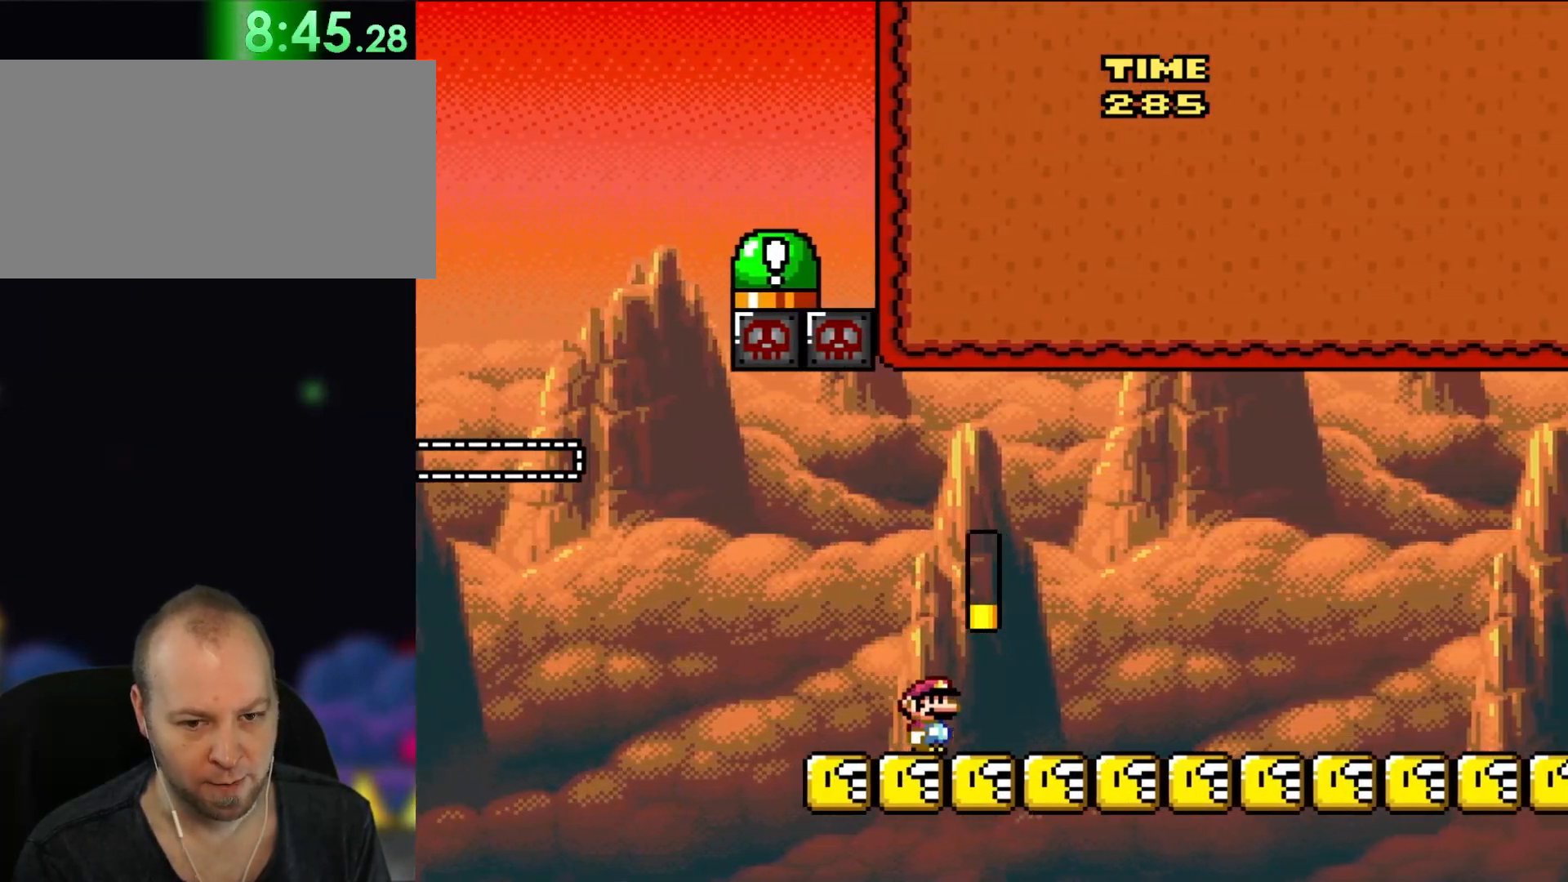
{"buttons": ["Y", "DPAD_RIGHT"], "events": []}
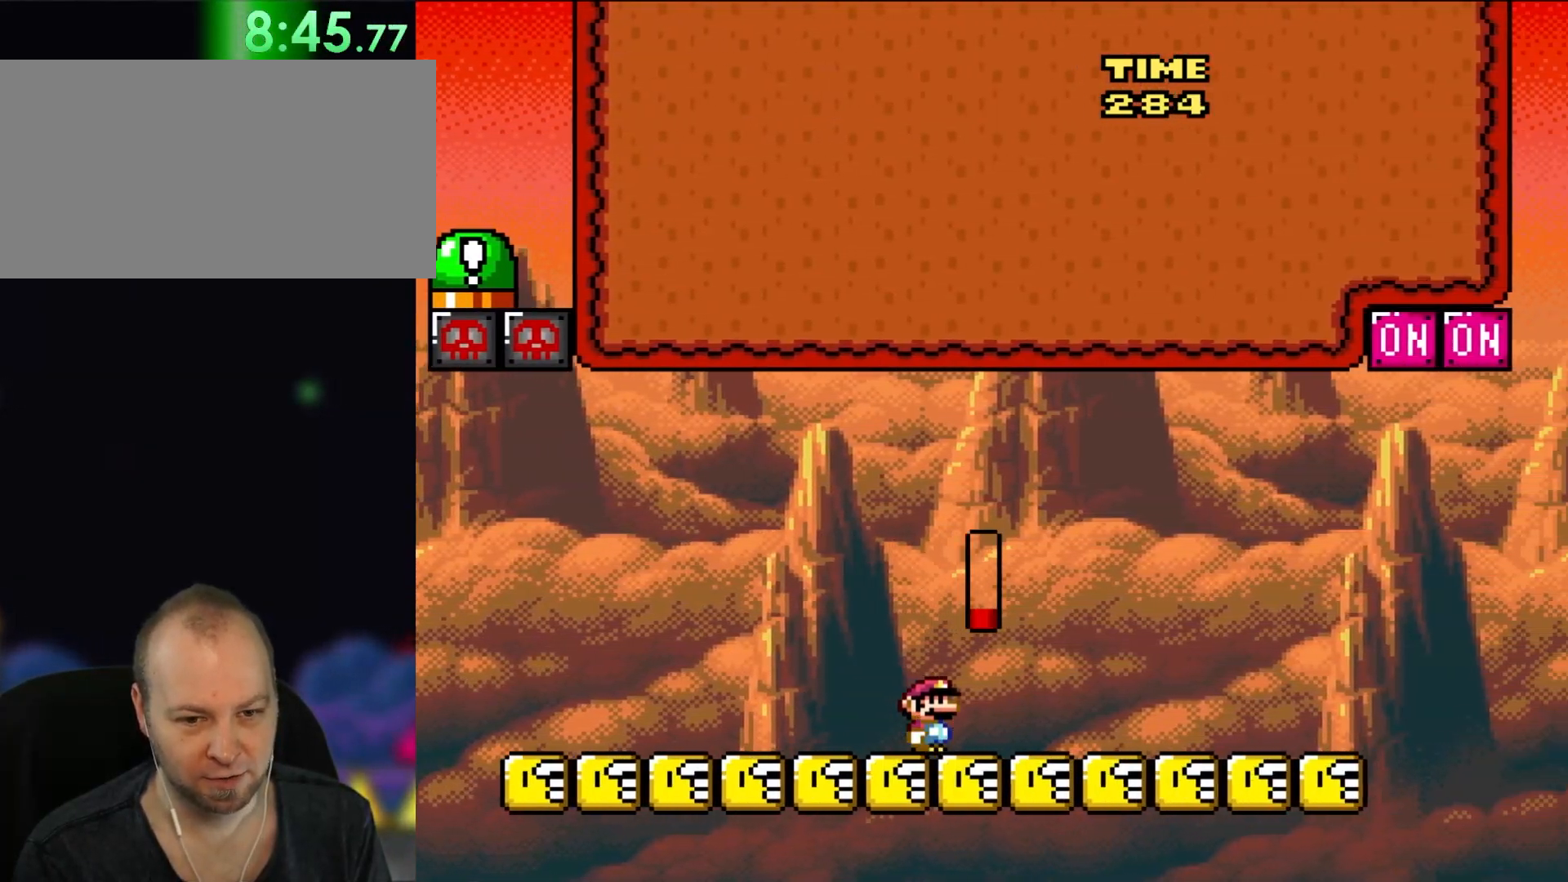
{"buttons": ["Y", "DPAD_RIGHT"], "events": []}
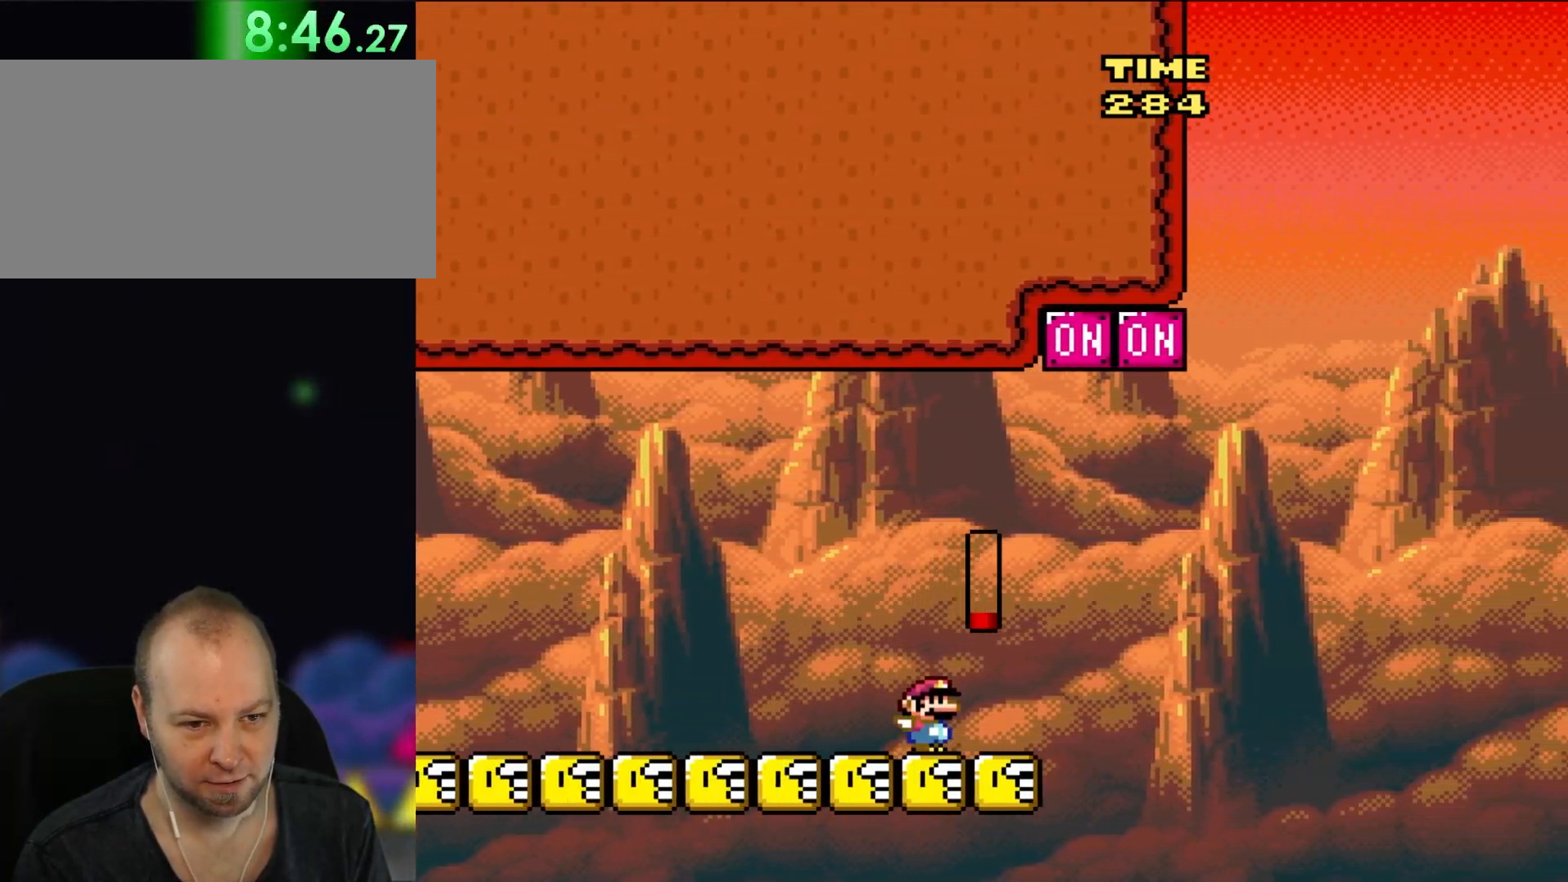
{"buttons": ["B", "Y", "DPAD_UP", "DPAD_LEFT"], "events": [[167, "B", "down"], [250, "DPAD_UP", "down"], [283, "DPAD_RIGHT", "up"], [317, "DPAD_LEFT", "down"]]}
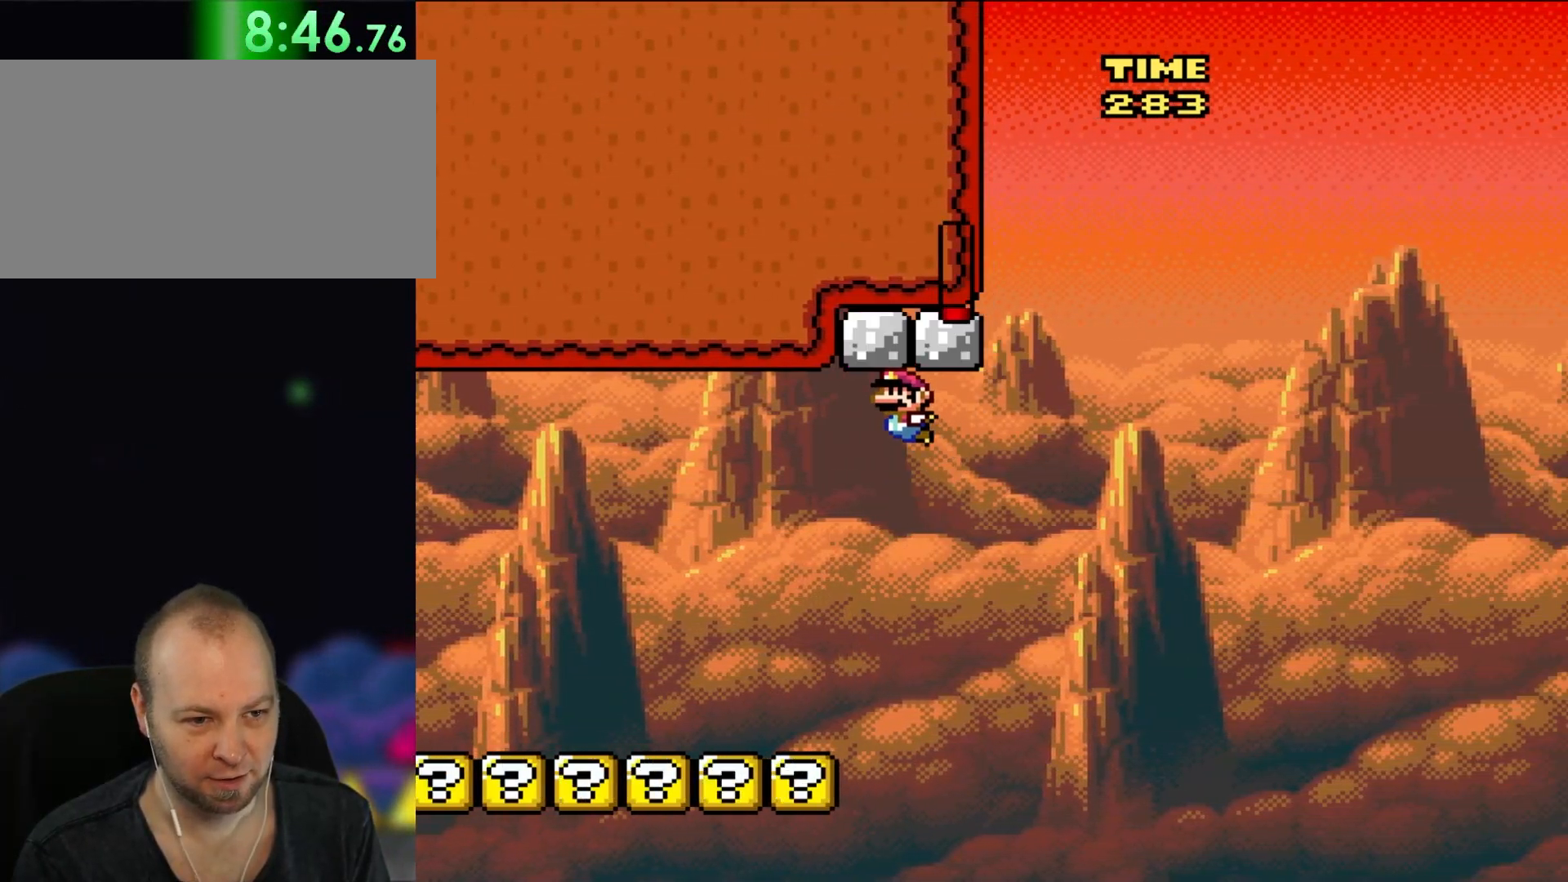
{"buttons": ["Y", "DPAD_LEFT"], "events": [[217, "DPAD_UP", "up"], [283, "B", "up"]]}
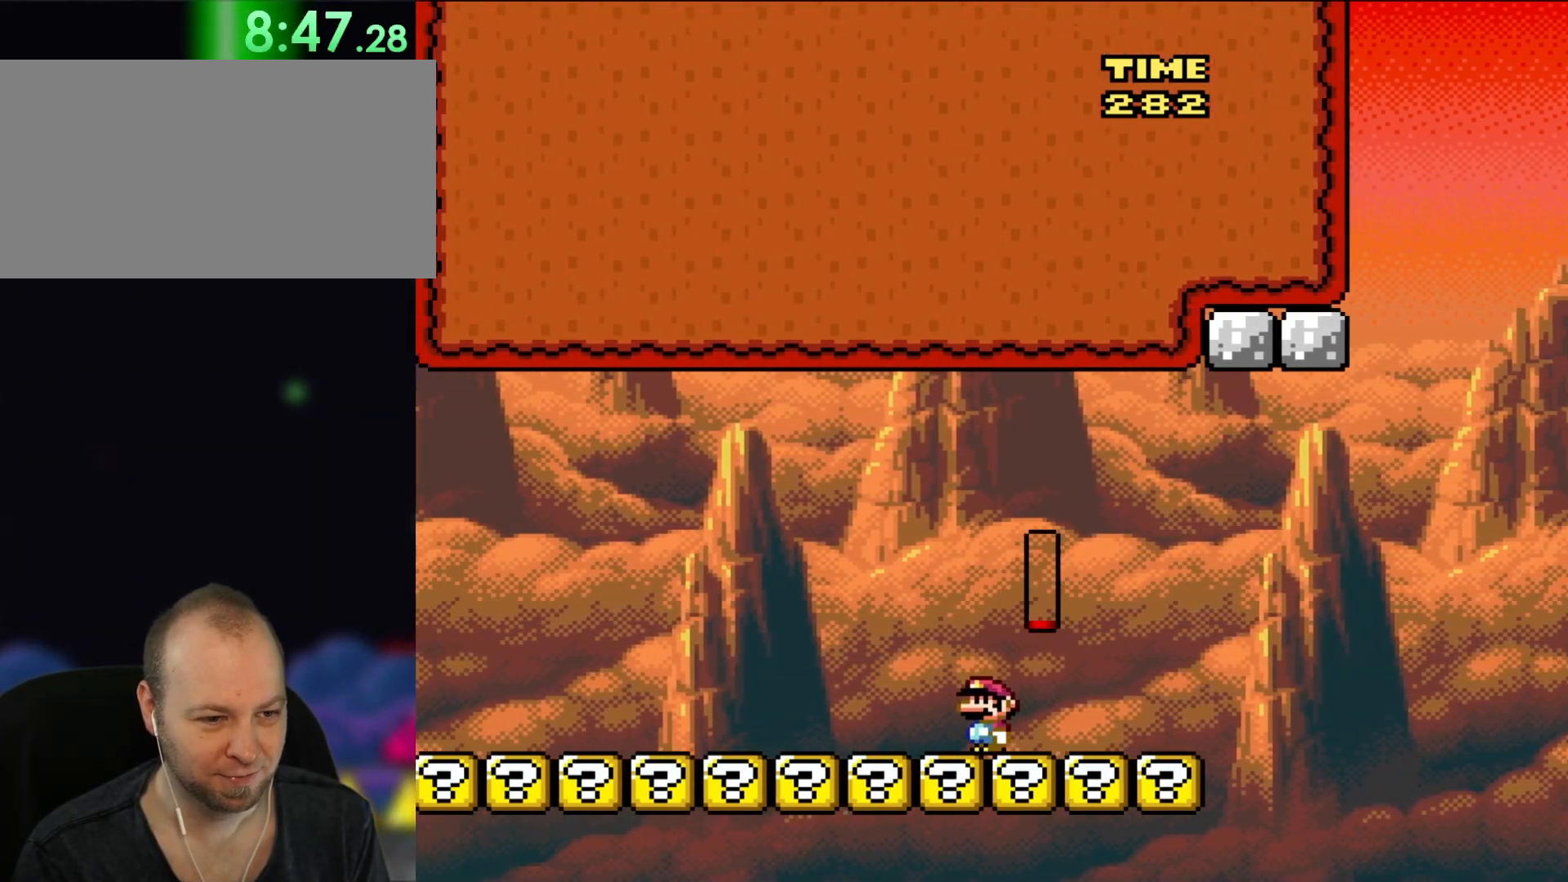
{"buttons": ["Y", "DPAD_LEFT"], "events": []}
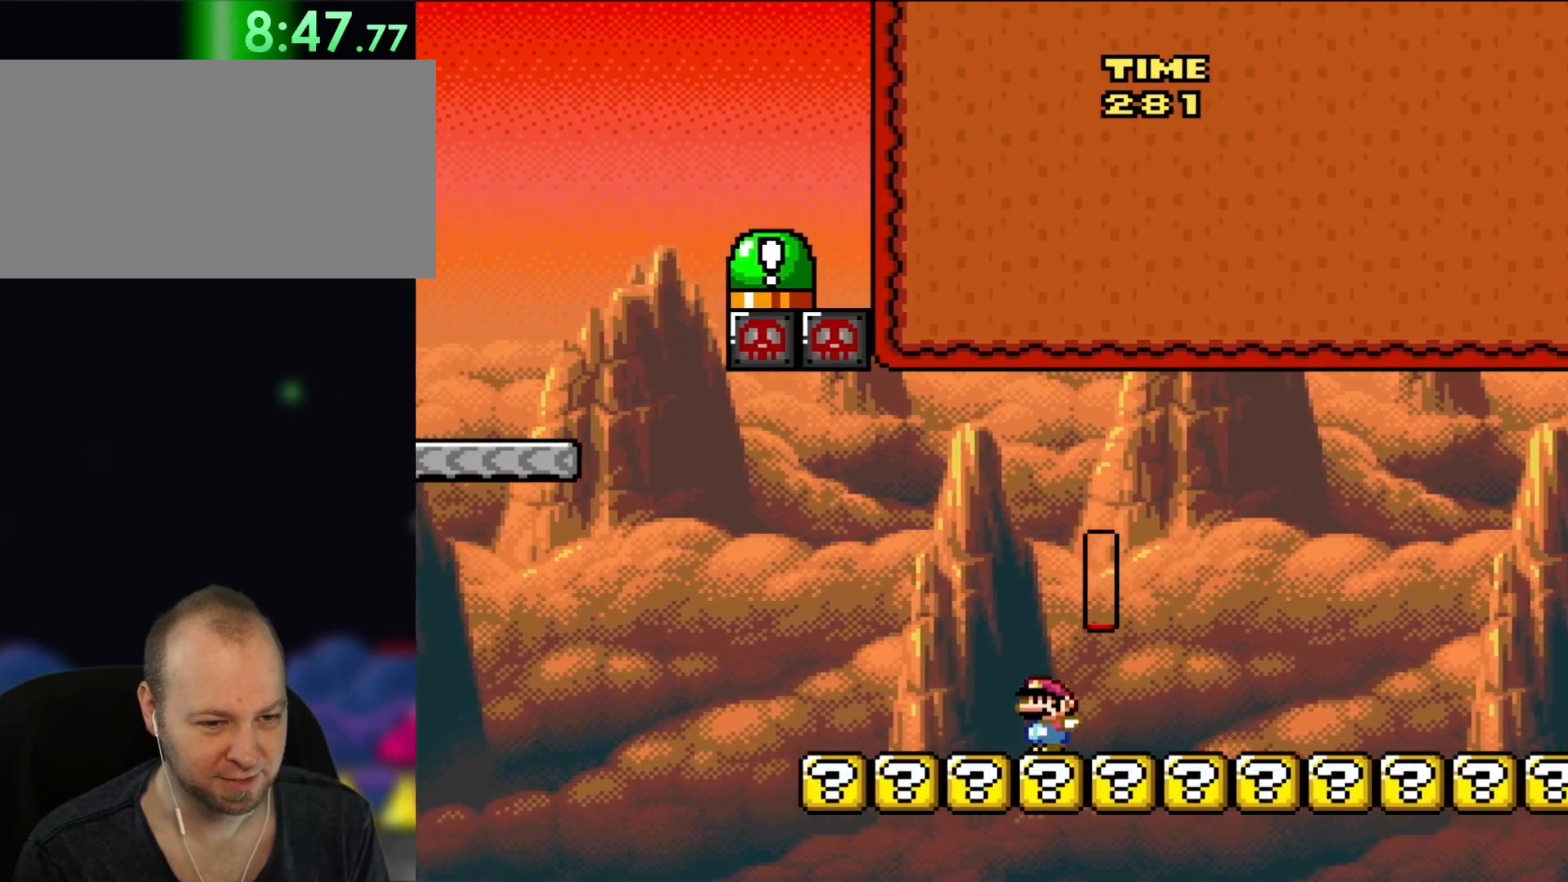
{"buttons": ["B", "Y", "DPAD_LEFT"], "events": [[317, "B", "down"]]}